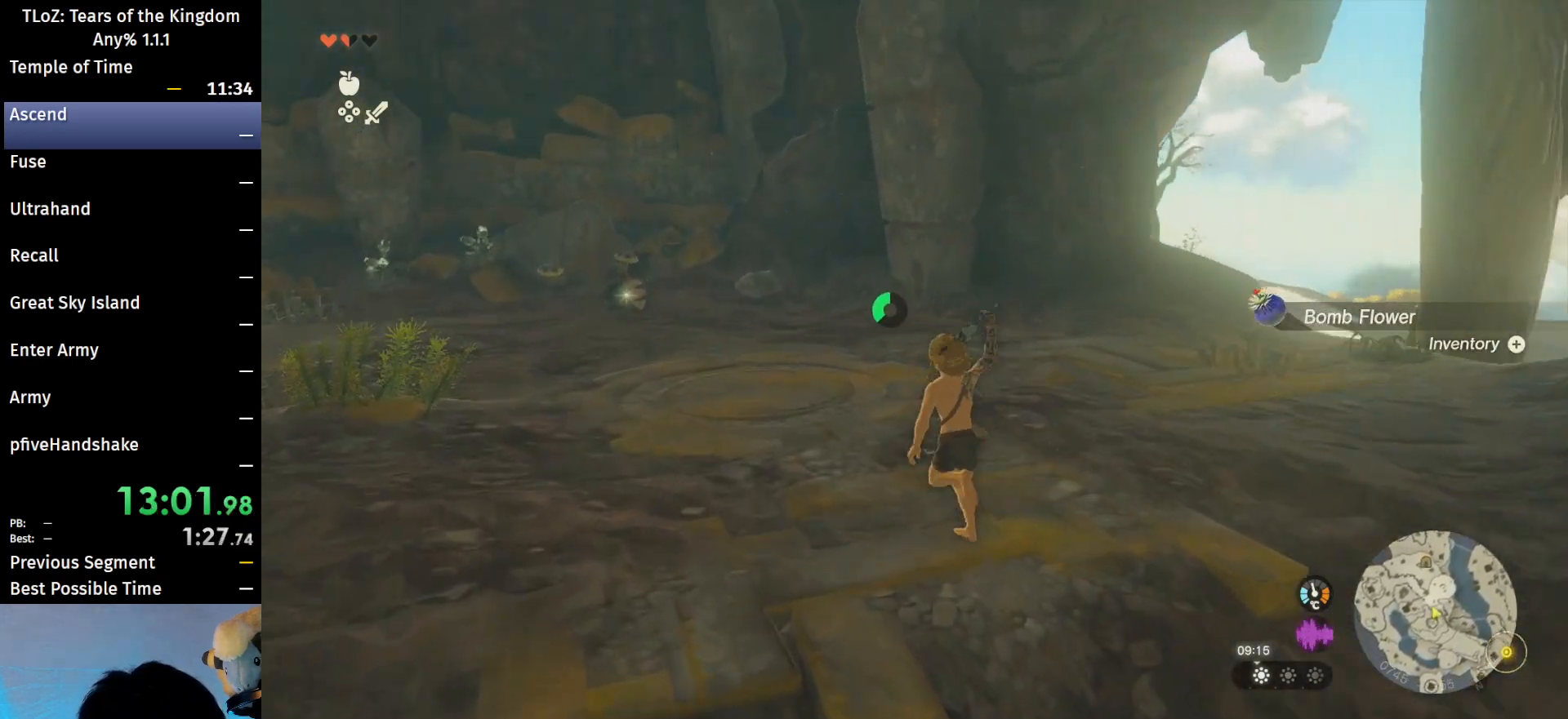
Gameplay with a controller (Nintendo layout); each line is a JSON object with the inputs held at the frame after it. "events" lists button and stick changes between this image and that frame as [ms after this image, input, new state], when the widget could be followed in between. Not read: L3 R3 Z.
{"buttons": ["B"], "left_stick": "up-left", "right_stick": "center", "events": []}
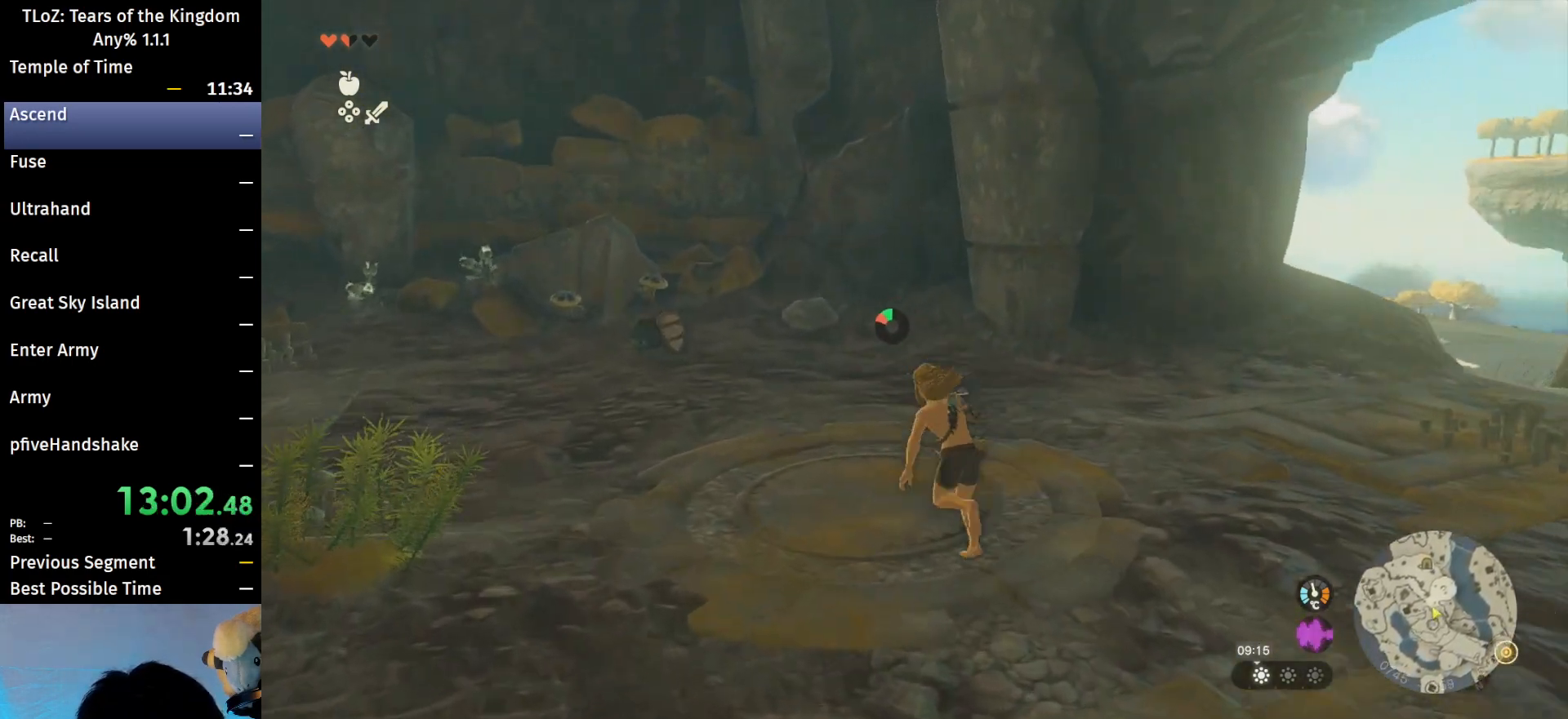
{"buttons": [], "left_stick": "up-left", "right_stick": "center", "events": [[467, "B", "up"]]}
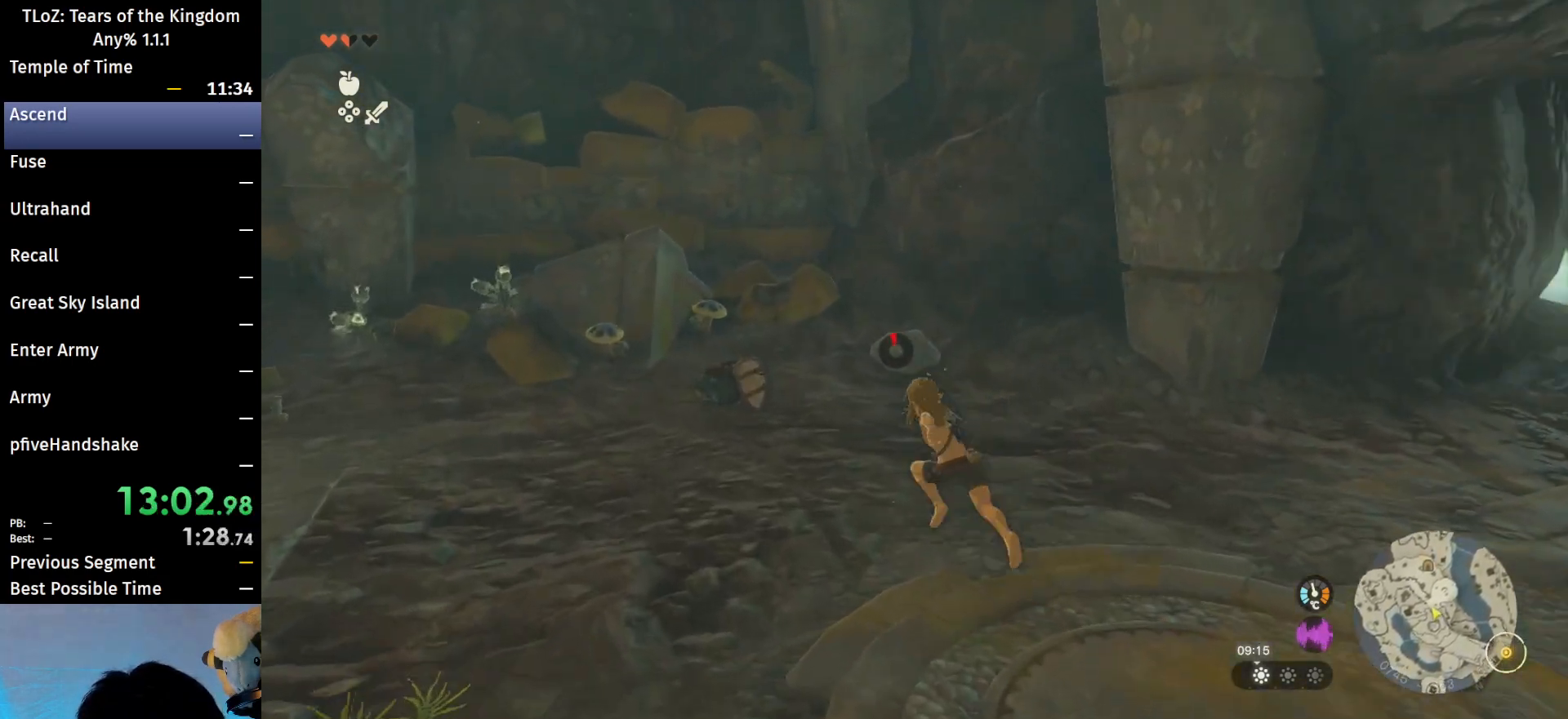
{"buttons": ["A"], "left_stick": "up-right", "right_stick": "center", "events": [[200, "left_stick", "up"], [200, "right_stick", "down-right"], [300, "left_stick", "up-right"], [300, "right_stick", "center"], [367, "A", "down"], [433, "A", "up"], [500, "A", "down"]]}
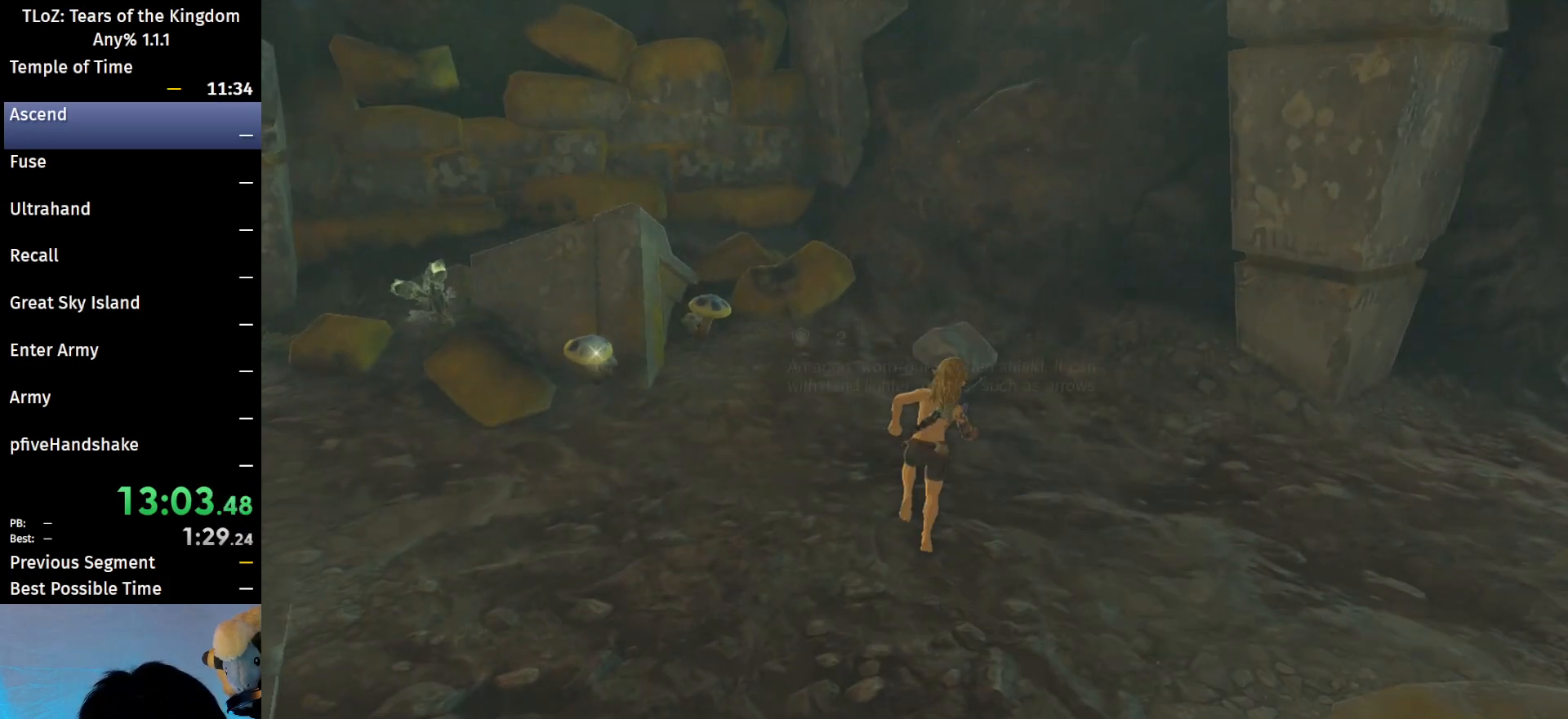
{"buttons": [], "left_stick": "up-right", "right_stick": "right", "events": [[100, "A", "up"], [500, "right_stick", "right"]]}
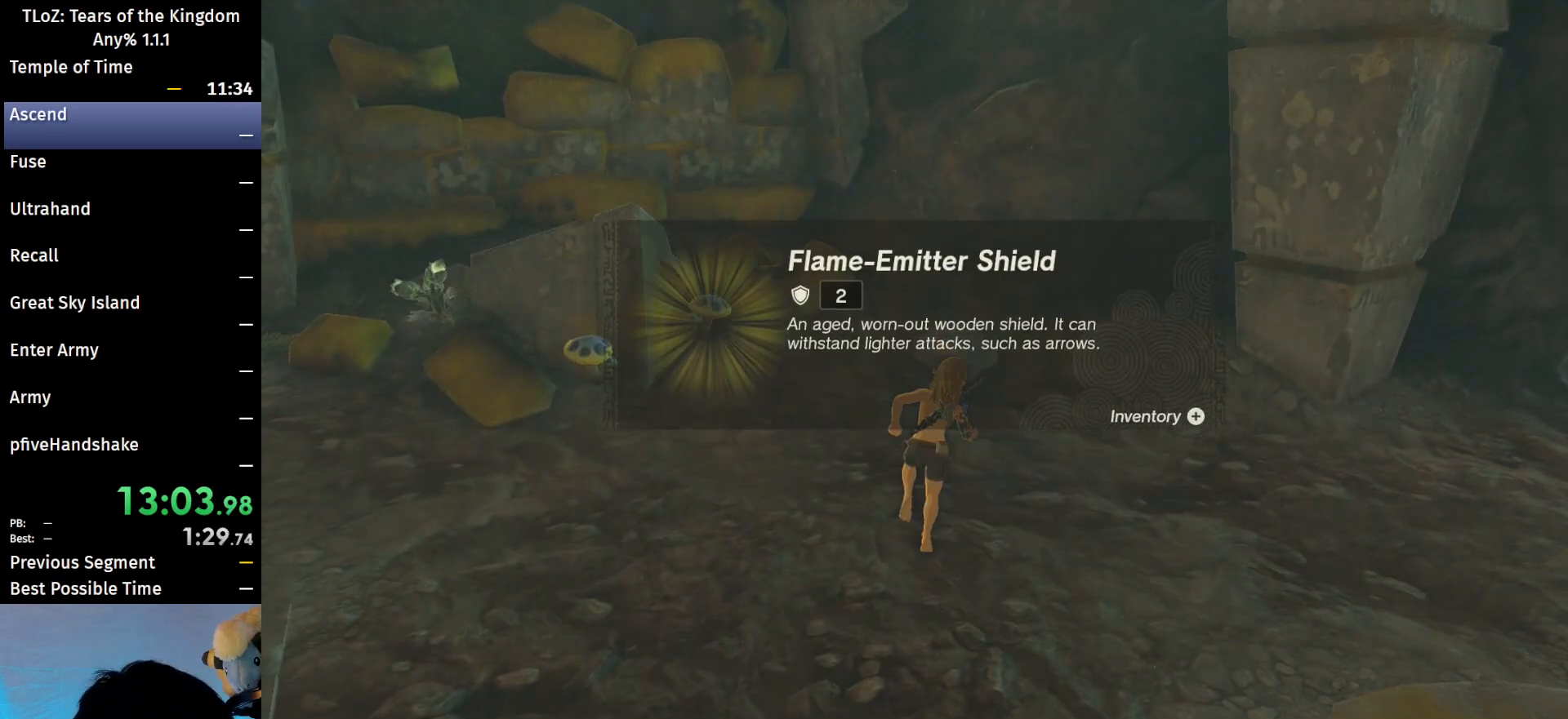
{"buttons": [], "left_stick": "up-right", "right_stick": "center", "events": [[367, "right_stick", "center"]]}
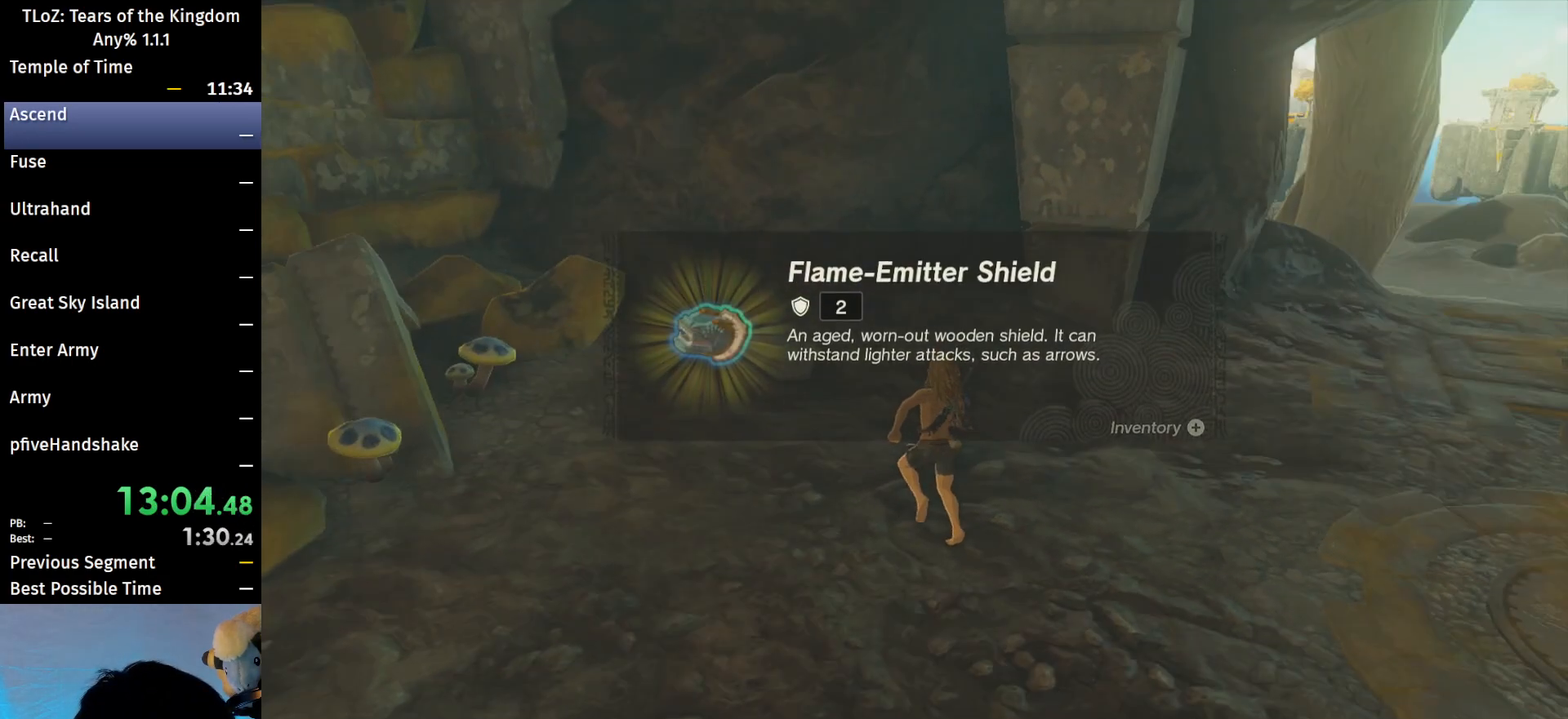
{"buttons": [], "left_stick": "up-right", "right_stick": "center", "events": [[33, "B", "down"], [67, "B", "up"], [133, "B", "down"], [200, "B", "up"], [233, "B", "down"], [300, "B", "up"], [367, "B", "down"], [400, "B", "up"]]}
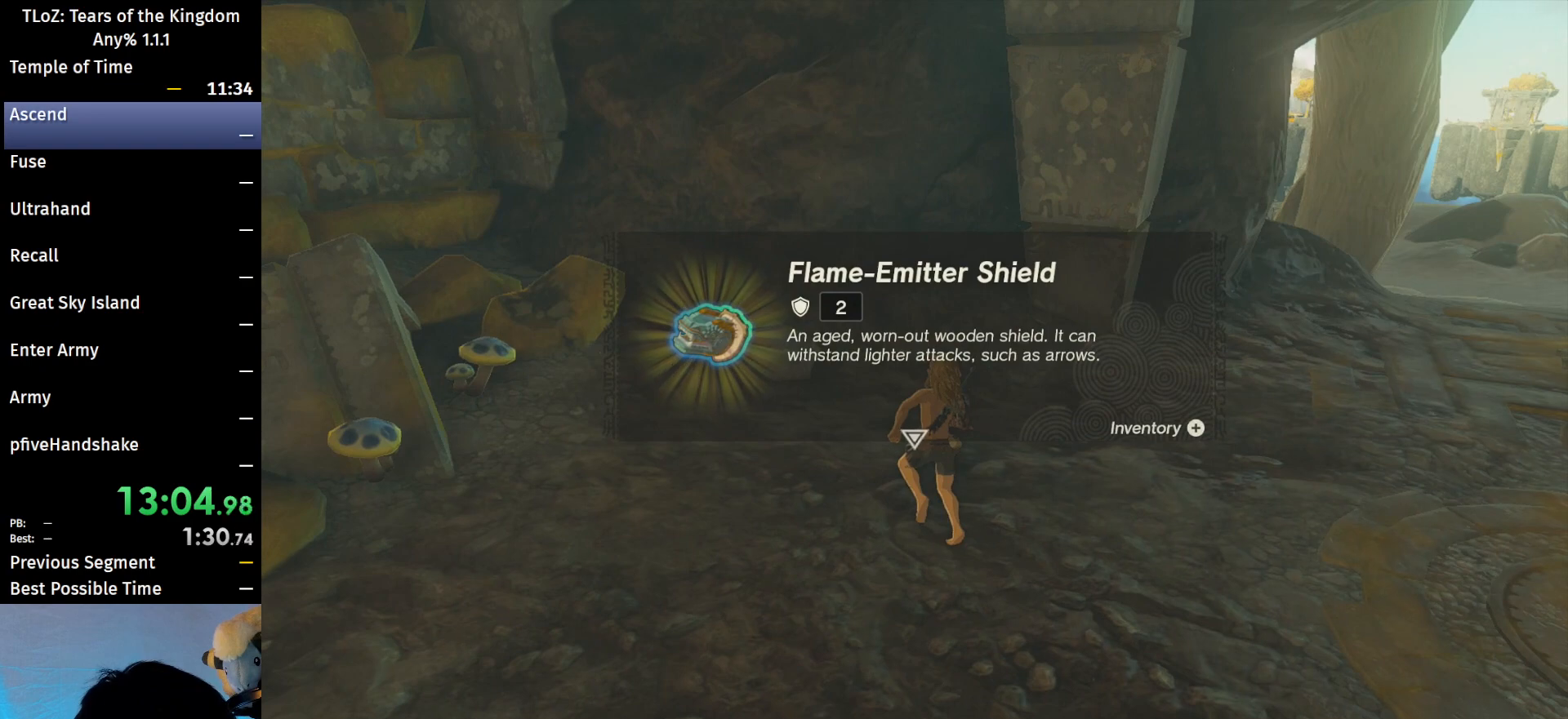
{"buttons": [], "left_stick": "up-right", "right_stick": "center", "events": [[200, "B", "down"], [267, "B", "up"]]}
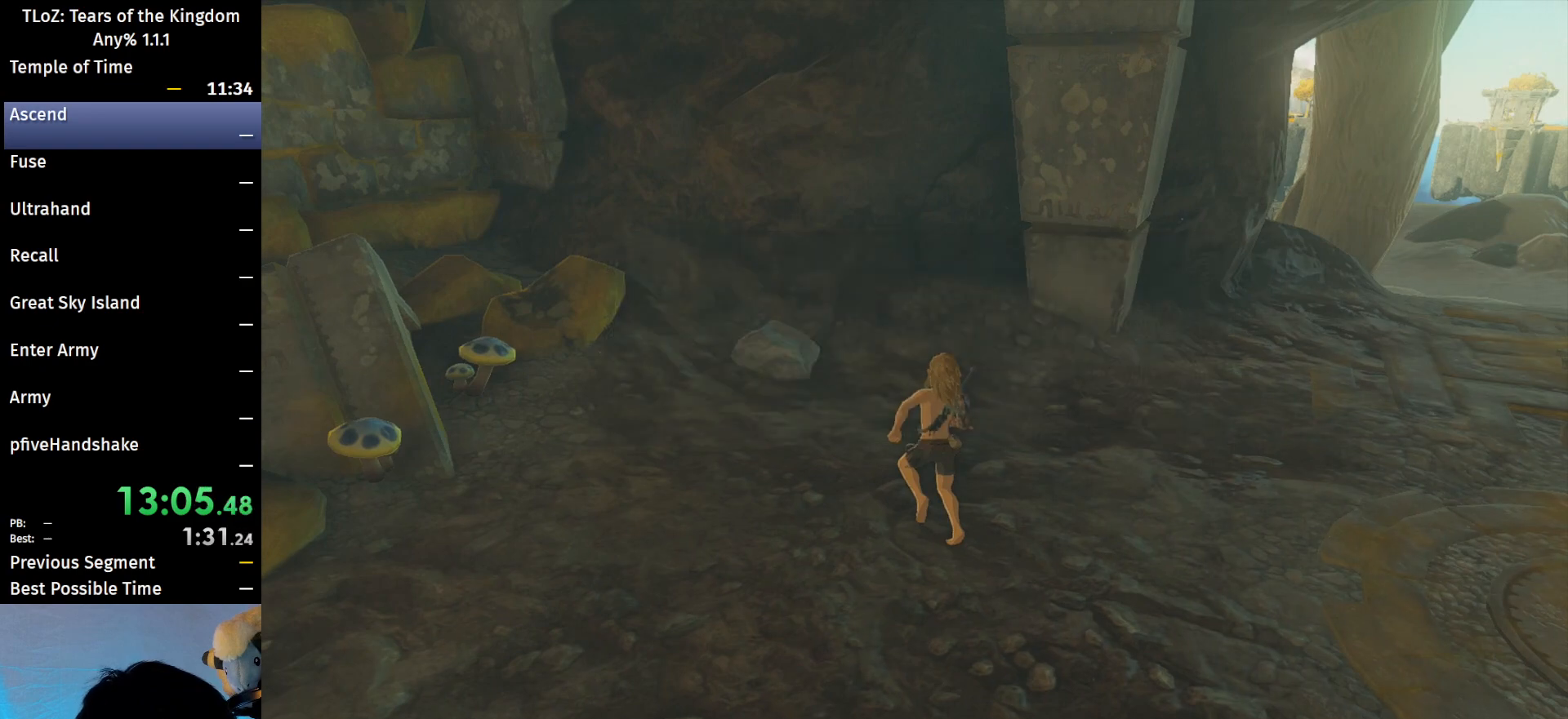
{"buttons": ["B"], "left_stick": "up-right", "right_stick": "center", "events": [[300, "B", "down"], [333, "B", "up"], [400, "B", "down"], [433, "B", "up"], [500, "B", "down"]]}
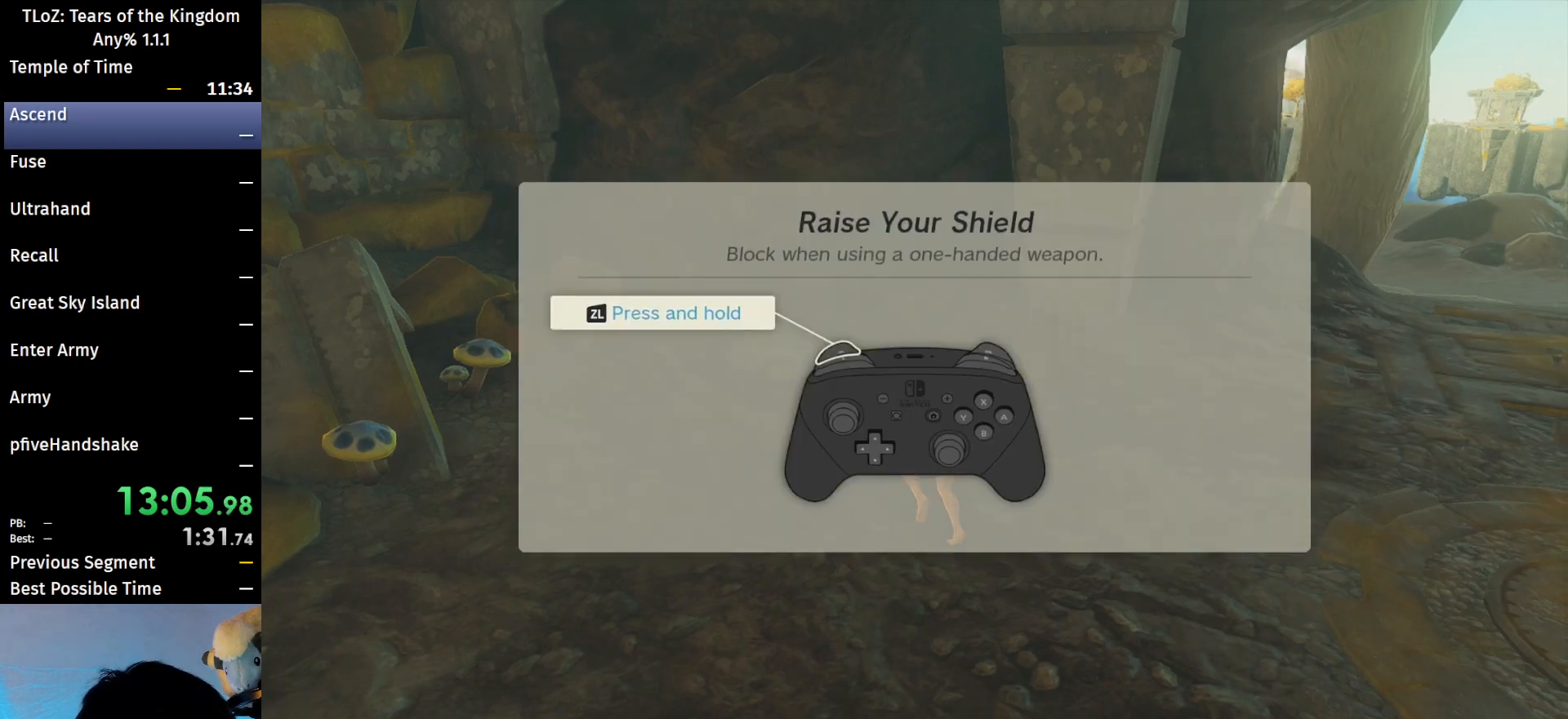
{"buttons": [], "left_stick": "up-right", "right_stick": "center", "events": [[67, "B", "up"], [133, "B", "down"], [167, "B", "up"], [233, "B", "down"], [300, "B", "up"], [367, "B", "down"], [433, "B", "up"]]}
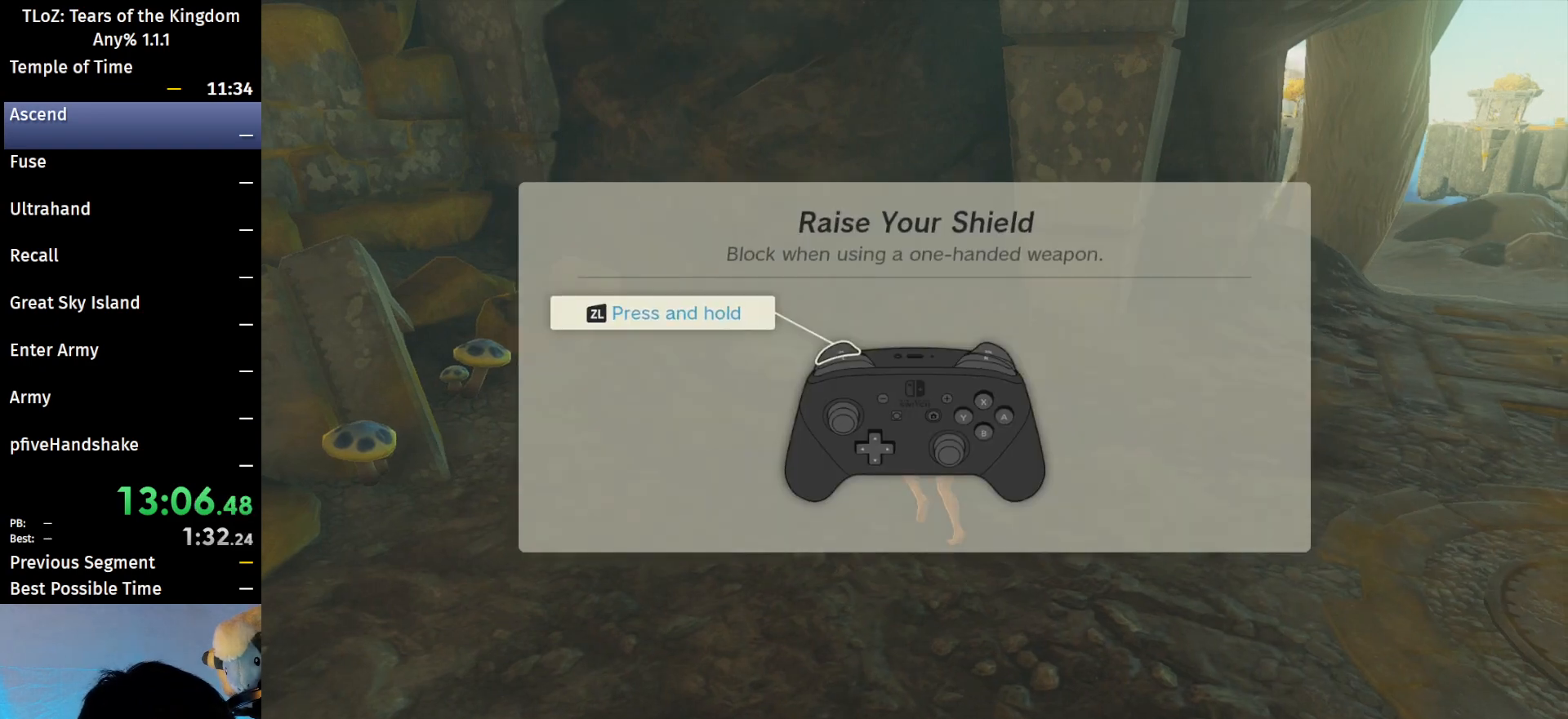
{"buttons": [], "left_stick": "up-right", "right_stick": "center", "events": [[100, "B", "down"], [167, "B", "up"], [333, "B", "down"], [400, "B", "up"], [433, "B", "down"], [500, "B", "up"]]}
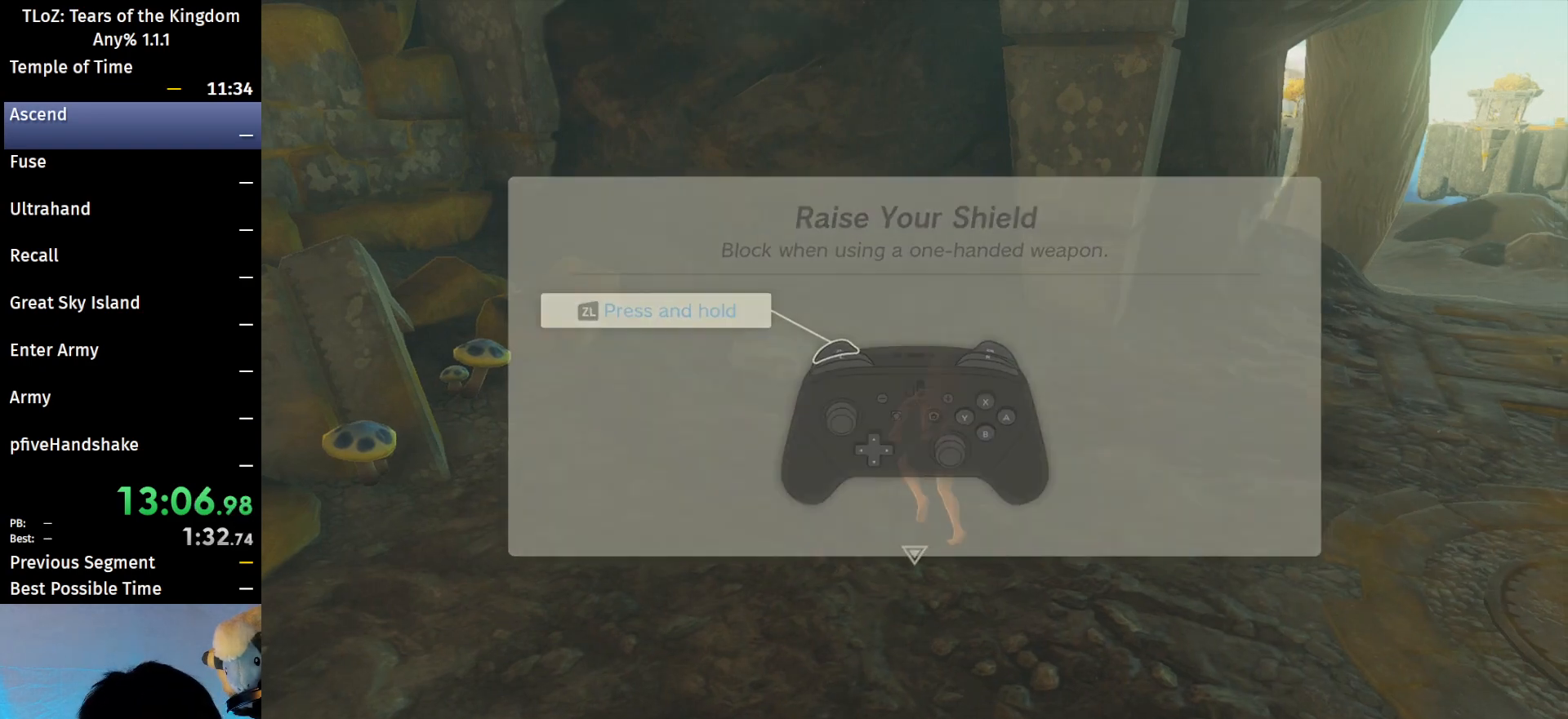
{"buttons": [], "left_stick": "up-right", "right_stick": "center", "events": []}
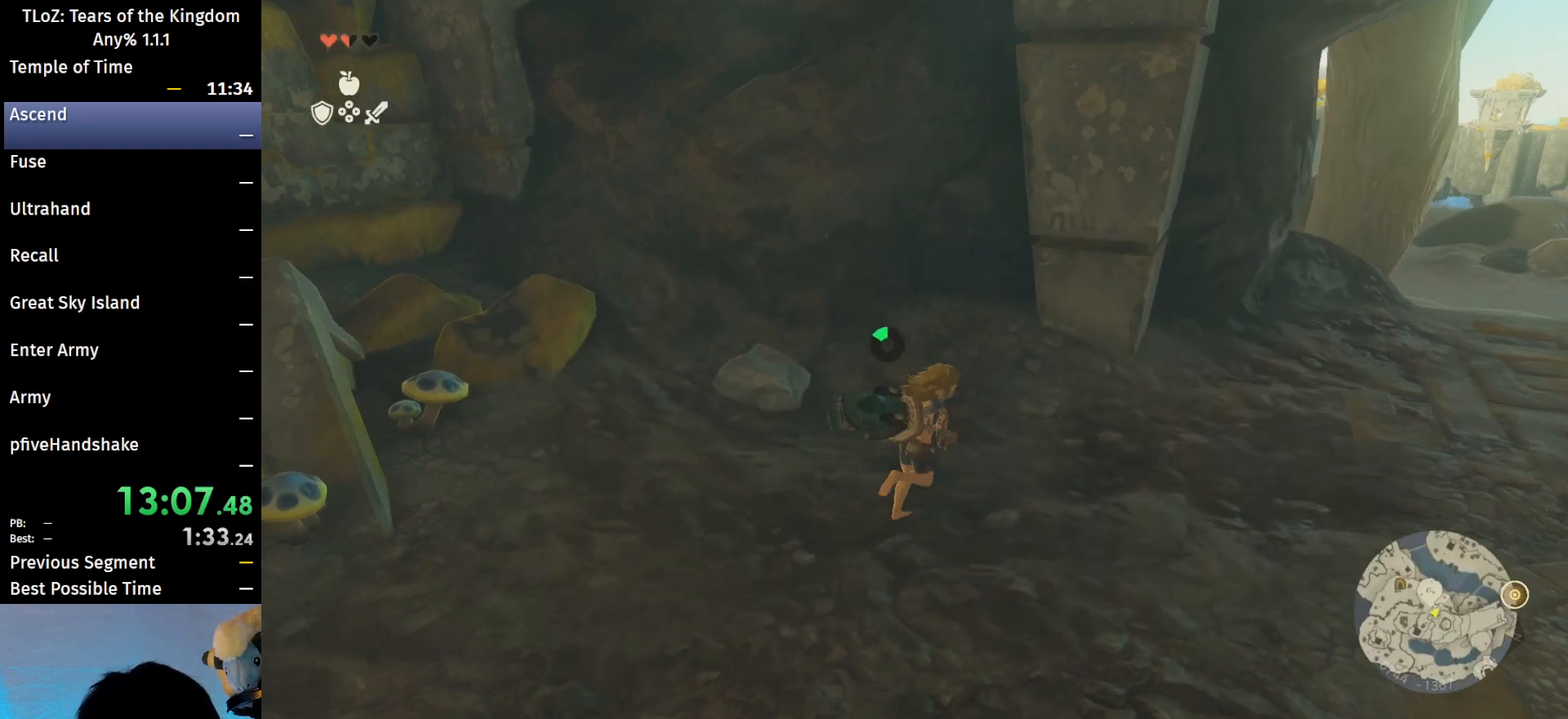
{"buttons": [], "left_stick": "up-right", "right_stick": "center", "events": [[67, "right_stick", "right"], [167, "right_stick", "center"]]}
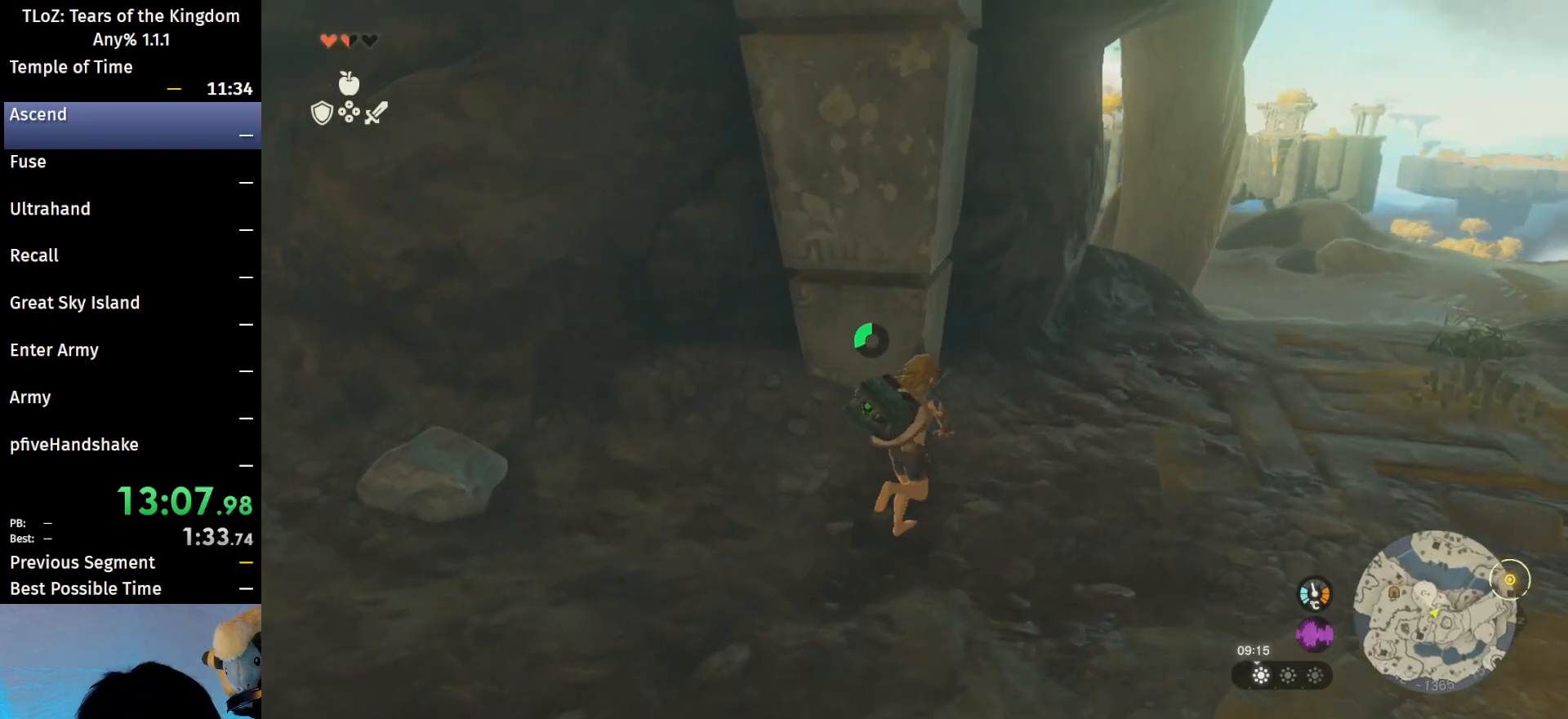
{"buttons": [], "left_stick": "up-right", "right_stick": "center", "events": []}
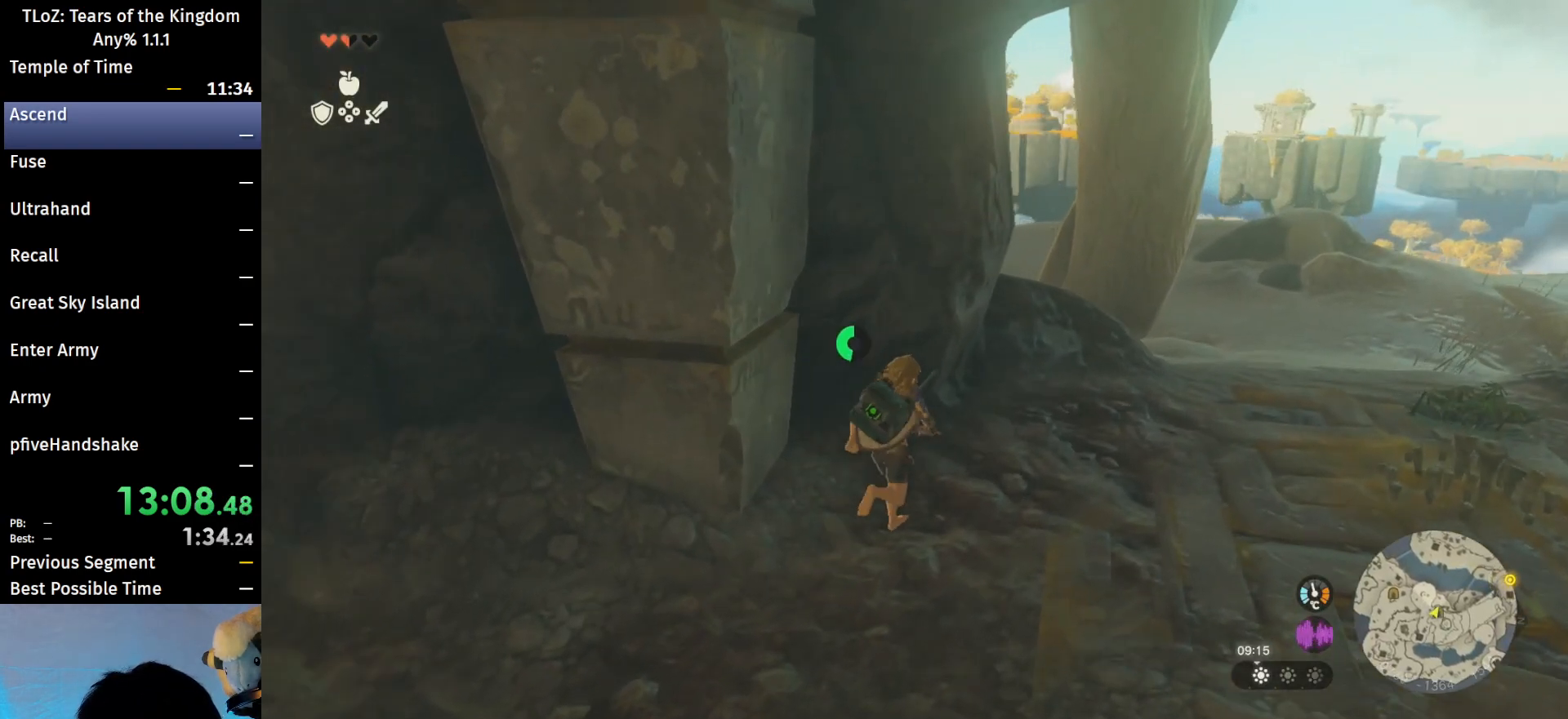
{"buttons": [], "left_stick": "up", "right_stick": "center", "events": [[167, "left_stick", "up"]]}
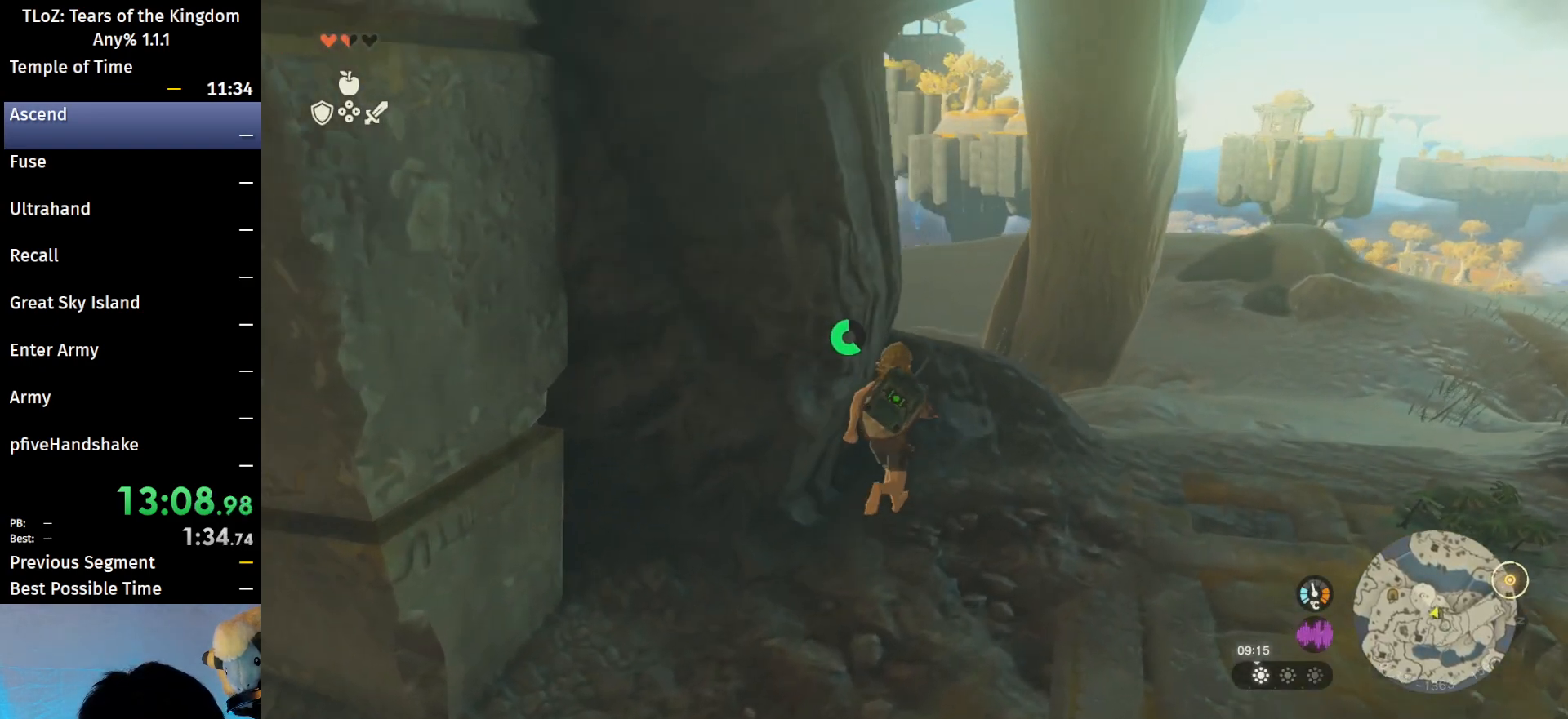
{"buttons": [], "left_stick": "up-left", "right_stick": "down-right", "events": [[300, "right_stick", "down"], [400, "right_stick", "down-right"], [467, "left_stick", "up-left"]]}
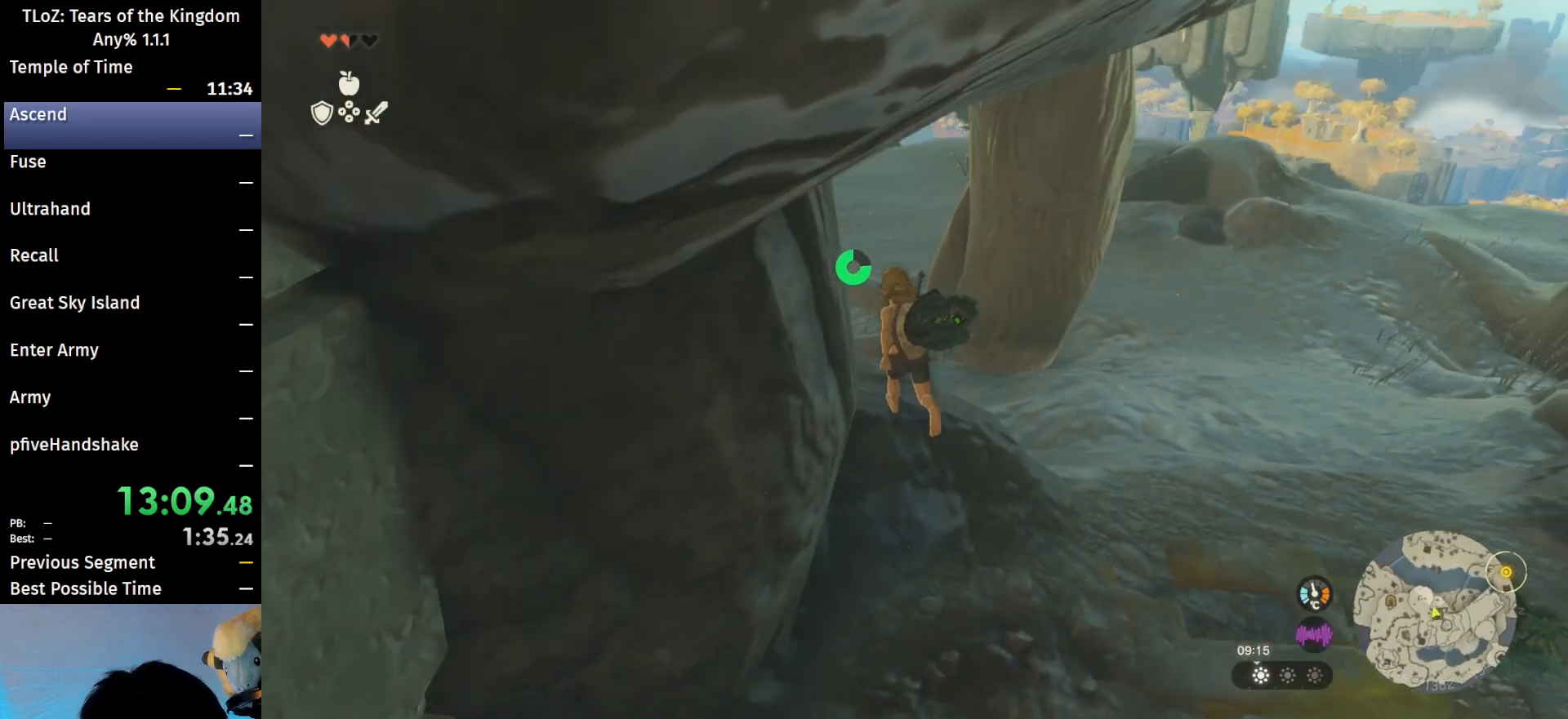
{"buttons": [], "left_stick": "up-left", "right_stick": "down-right", "events": []}
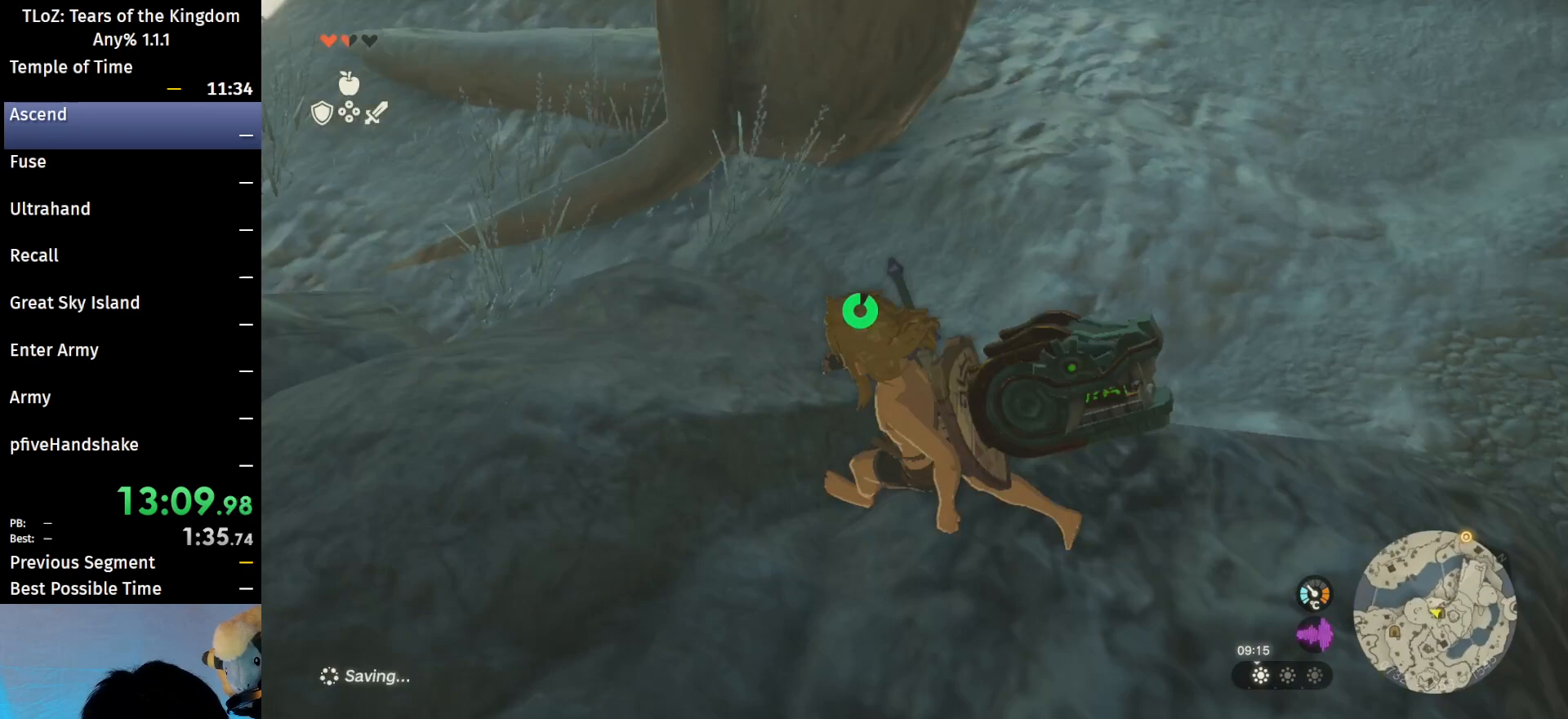
{"buttons": [], "left_stick": "up", "right_stick": "center", "events": [[33, "right_stick", "center"], [300, "left_stick", "up"]]}
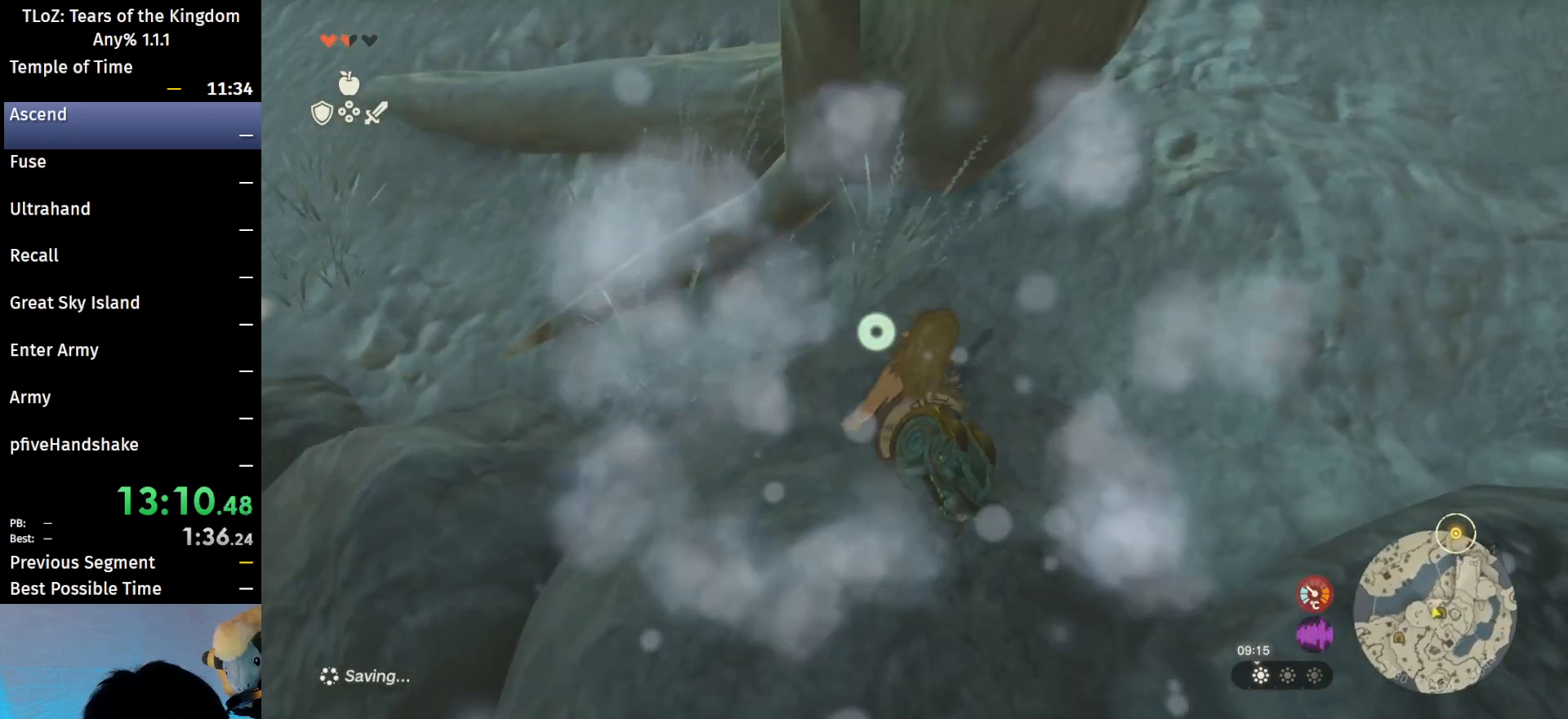
{"buttons": [], "left_stick": "up", "right_stick": "center", "events": [[200, "X", "down"], [300, "X", "up"]]}
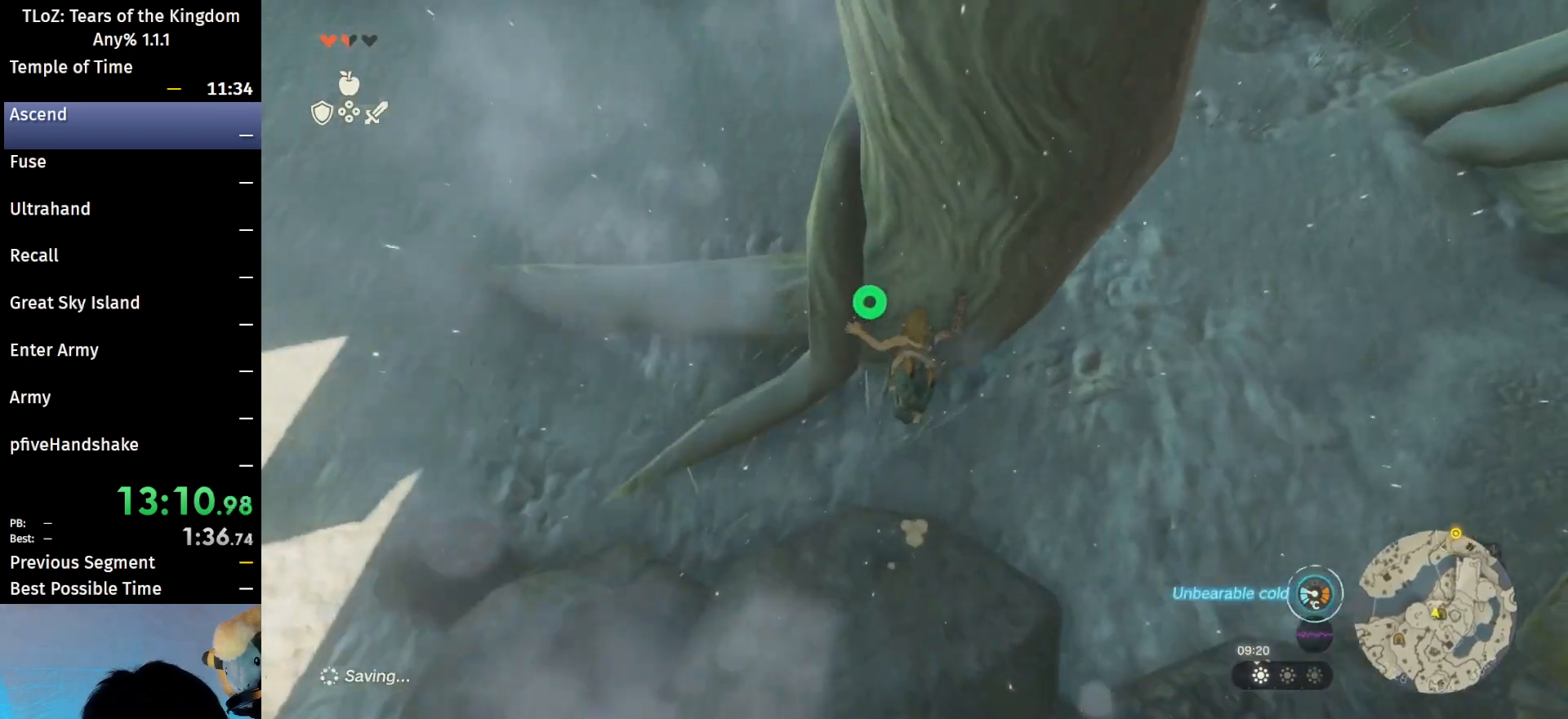
{"buttons": ["X"], "left_stick": "center", "right_stick": "center", "events": [[367, "X", "down"], [367, "left_stick", "center"]]}
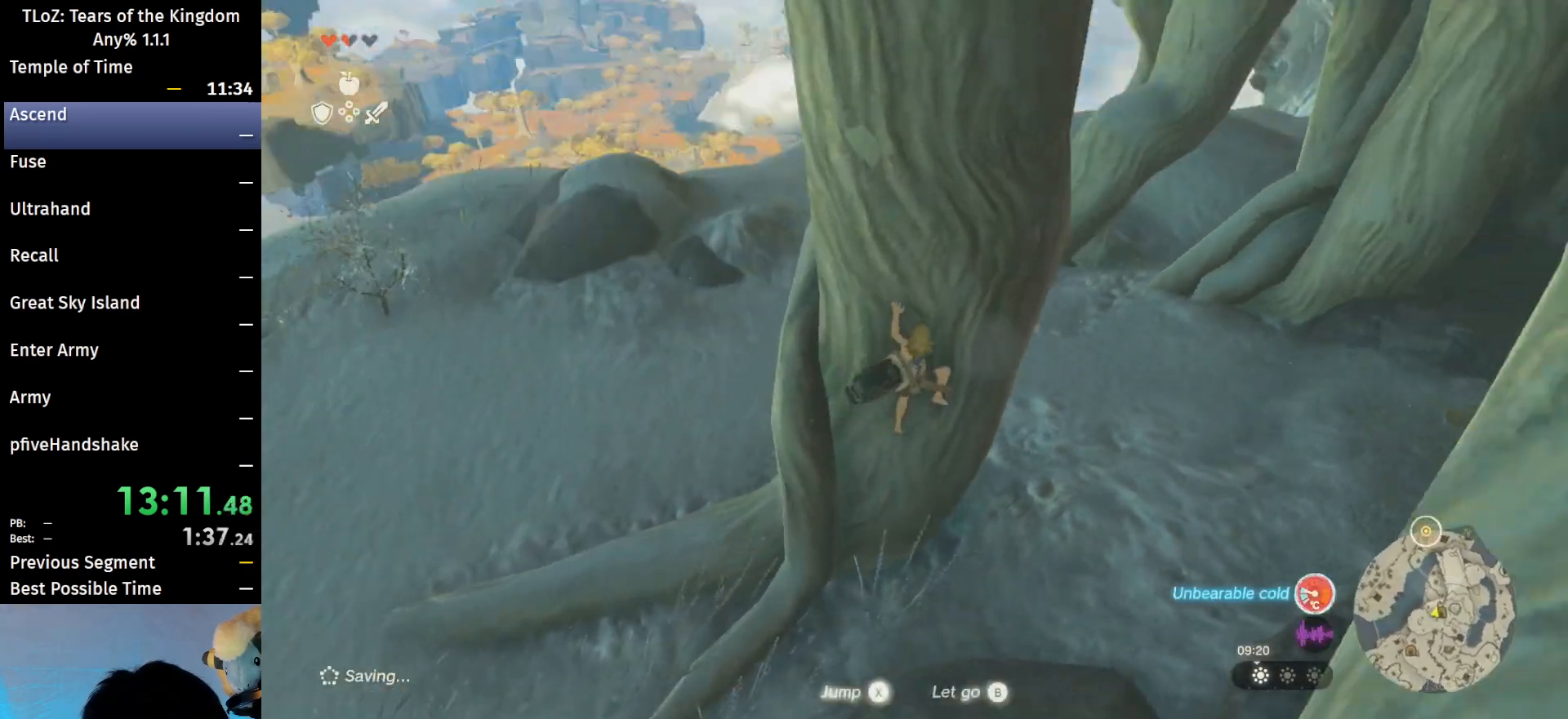
{"buttons": [], "left_stick": "center", "right_stick": "center", "events": [[67, "X", "up"], [167, "X", "down"], [233, "X", "up"], [333, "X", "down"], [433, "X", "up"]]}
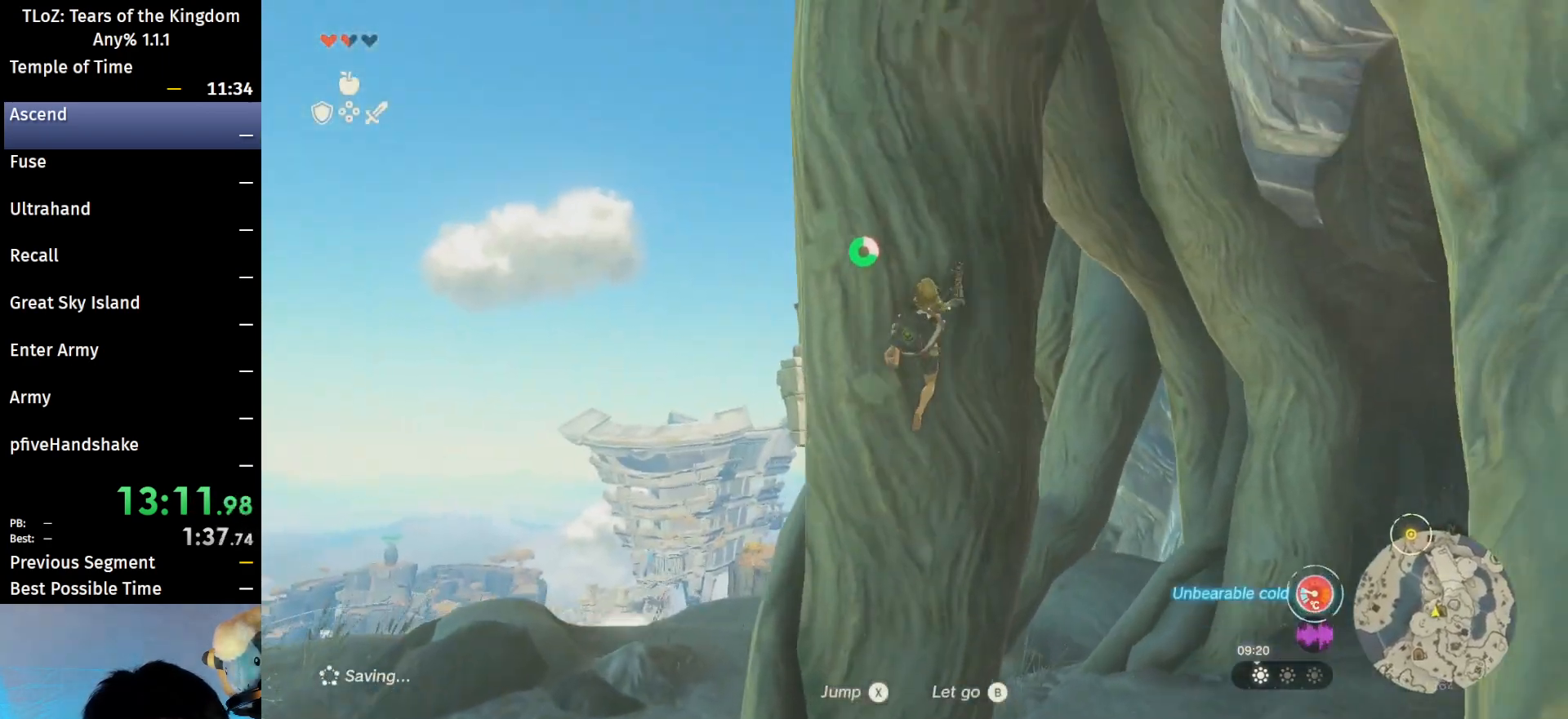
{"buttons": ["X"], "left_stick": "center", "right_stick": "center", "events": [[33, "X", "down"], [67, "X", "up"], [167, "X", "down"], [233, "X", "up"], [300, "X", "down"], [400, "X", "up"], [500, "X", "down"]]}
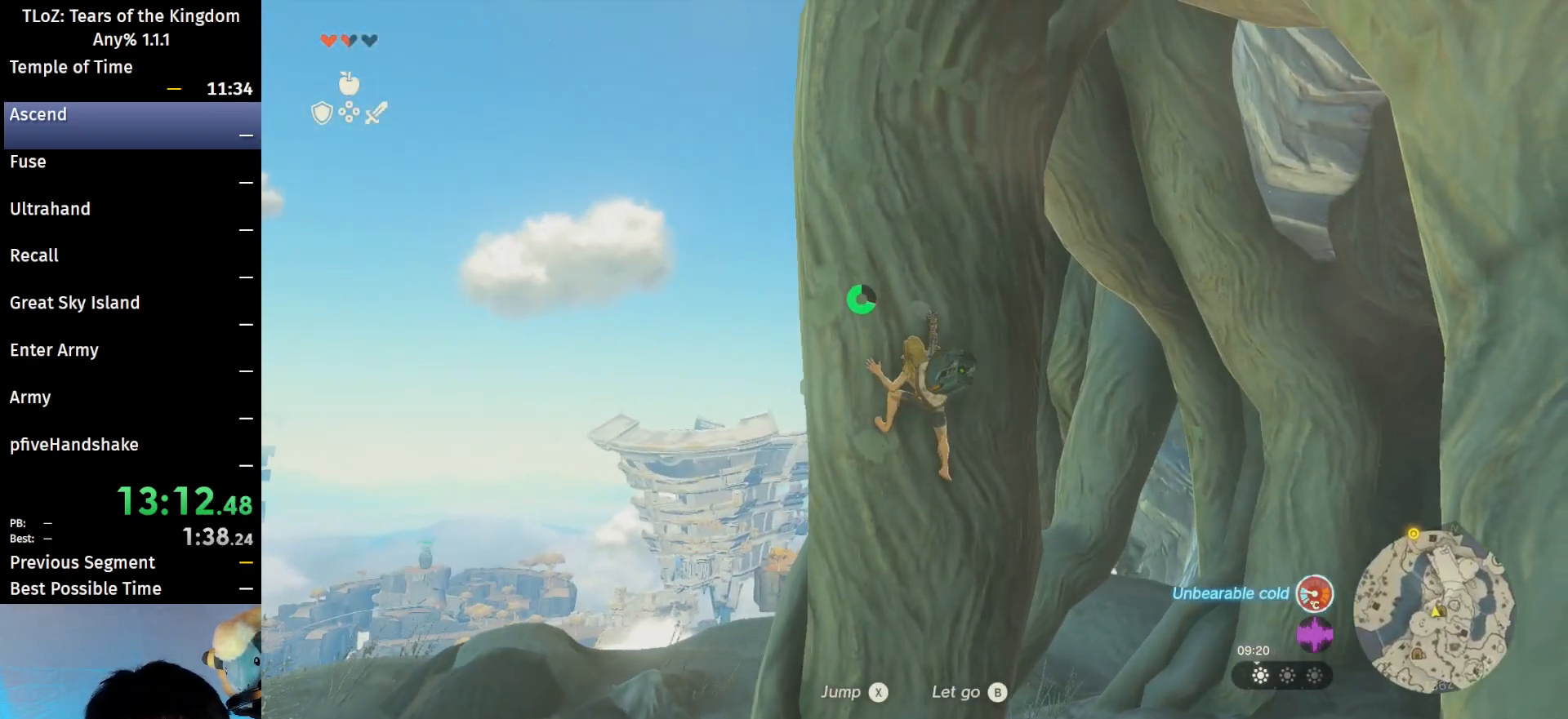
{"buttons": ["X"], "left_stick": "center", "right_stick": "center", "events": [[67, "X", "up"], [67, "right_stick", "right"], [167, "X", "down"], [233, "X", "up"], [400, "right_stick", "center"], [500, "X", "down"]]}
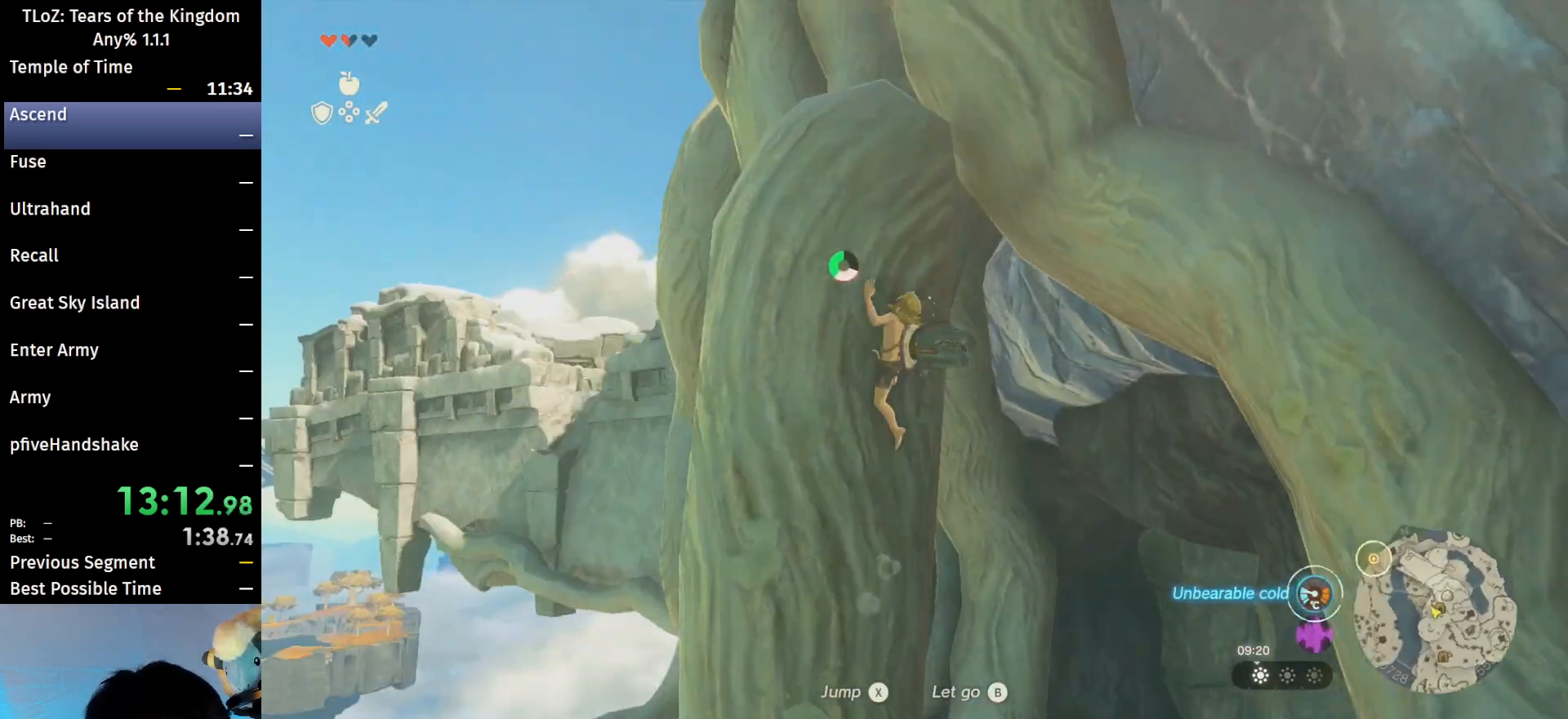
{"buttons": [], "left_stick": "center", "right_stick": "center", "events": [[100, "X", "up"], [200, "X", "down"], [267, "X", "up"], [300, "X", "down"], [400, "X", "up"]]}
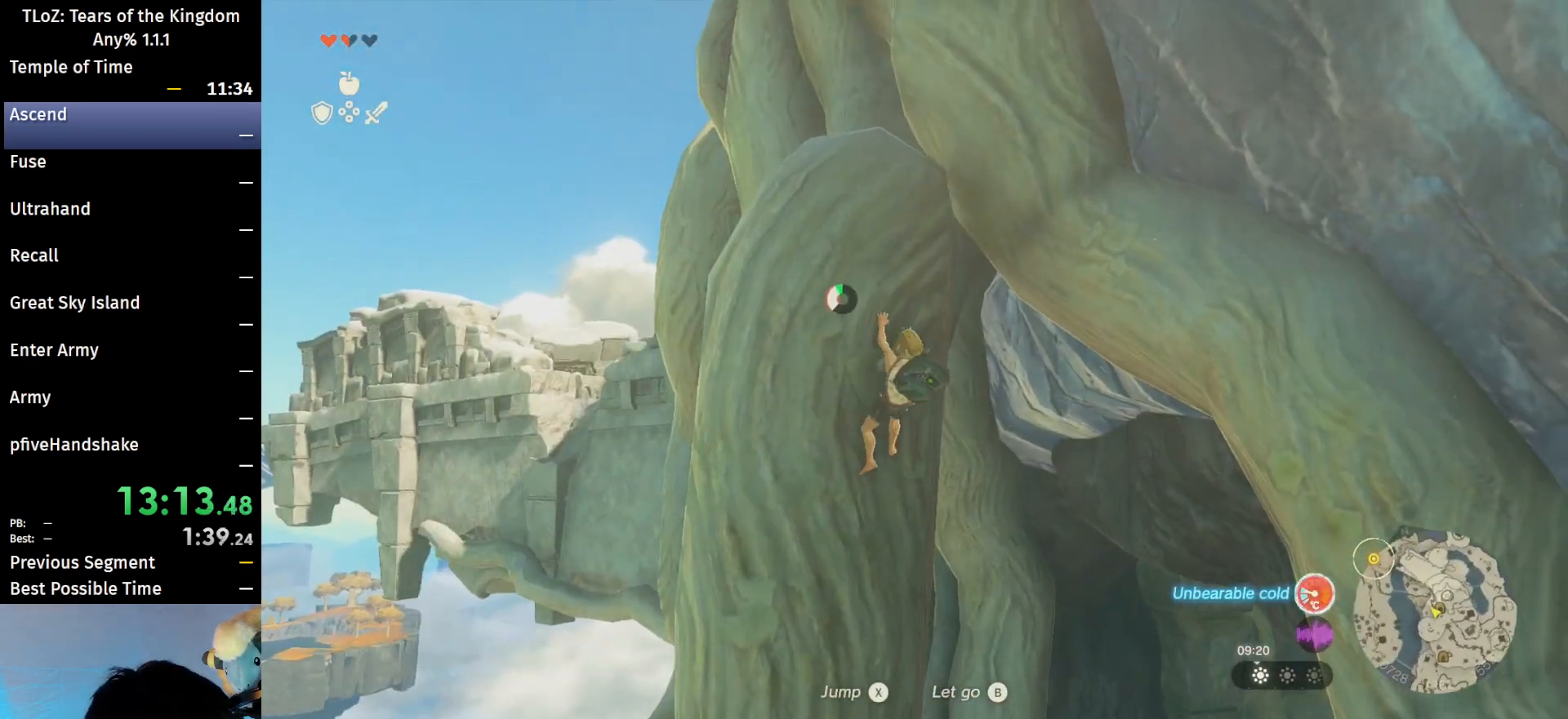
{"buttons": [], "left_stick": "up", "right_stick": "center", "events": [[33, "X", "down"], [67, "X", "up"], [67, "left_stick", "up"]]}
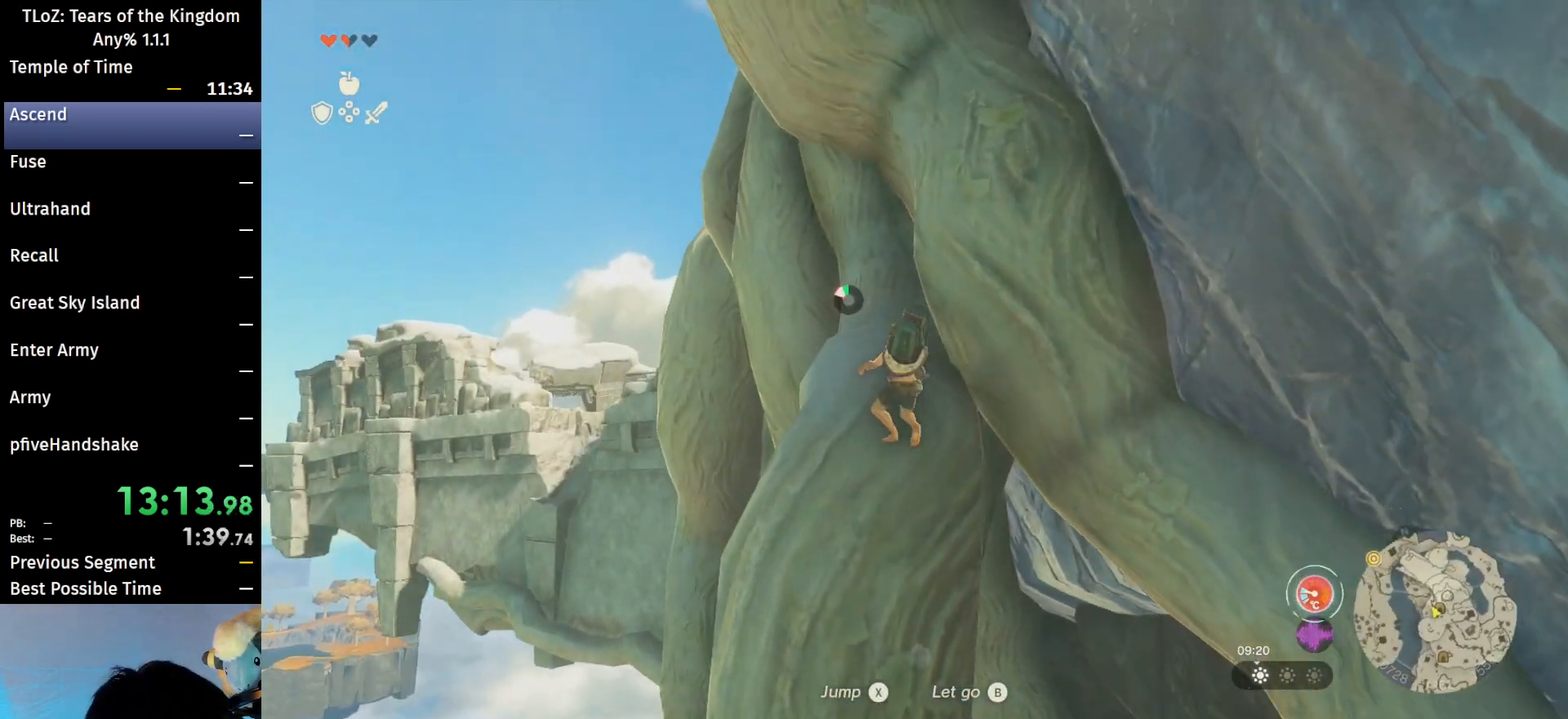
{"buttons": ["L2"], "left_stick": "up", "right_stick": "down", "events": [[167, "right_stick", "down"], [467, "L2", "down"]]}
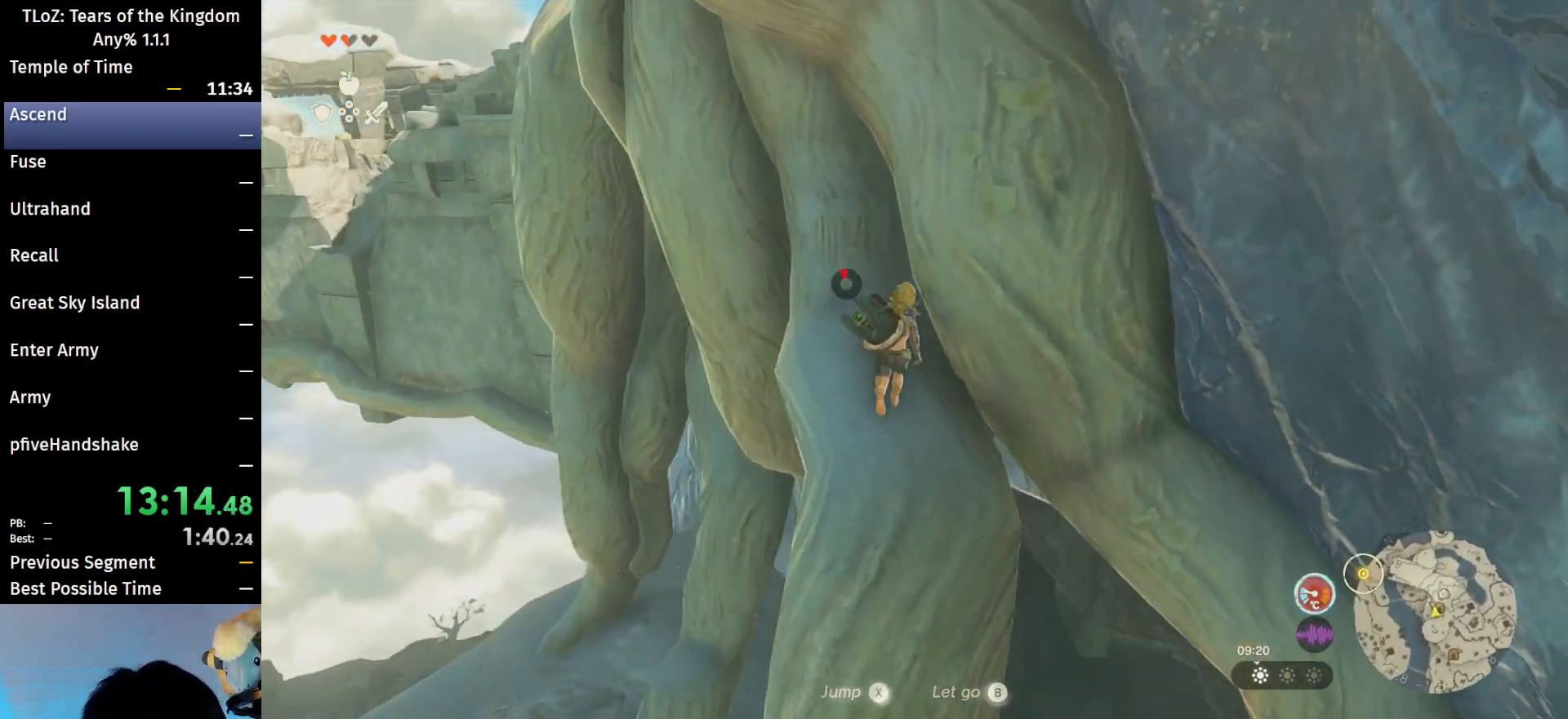
{"buttons": ["L2", "R1"], "left_stick": "center", "right_stick": "center", "events": [[100, "left_stick", "up-left"], [100, "right_stick", "center"], [433, "left_stick", "center"], [467, "R1", "down"]]}
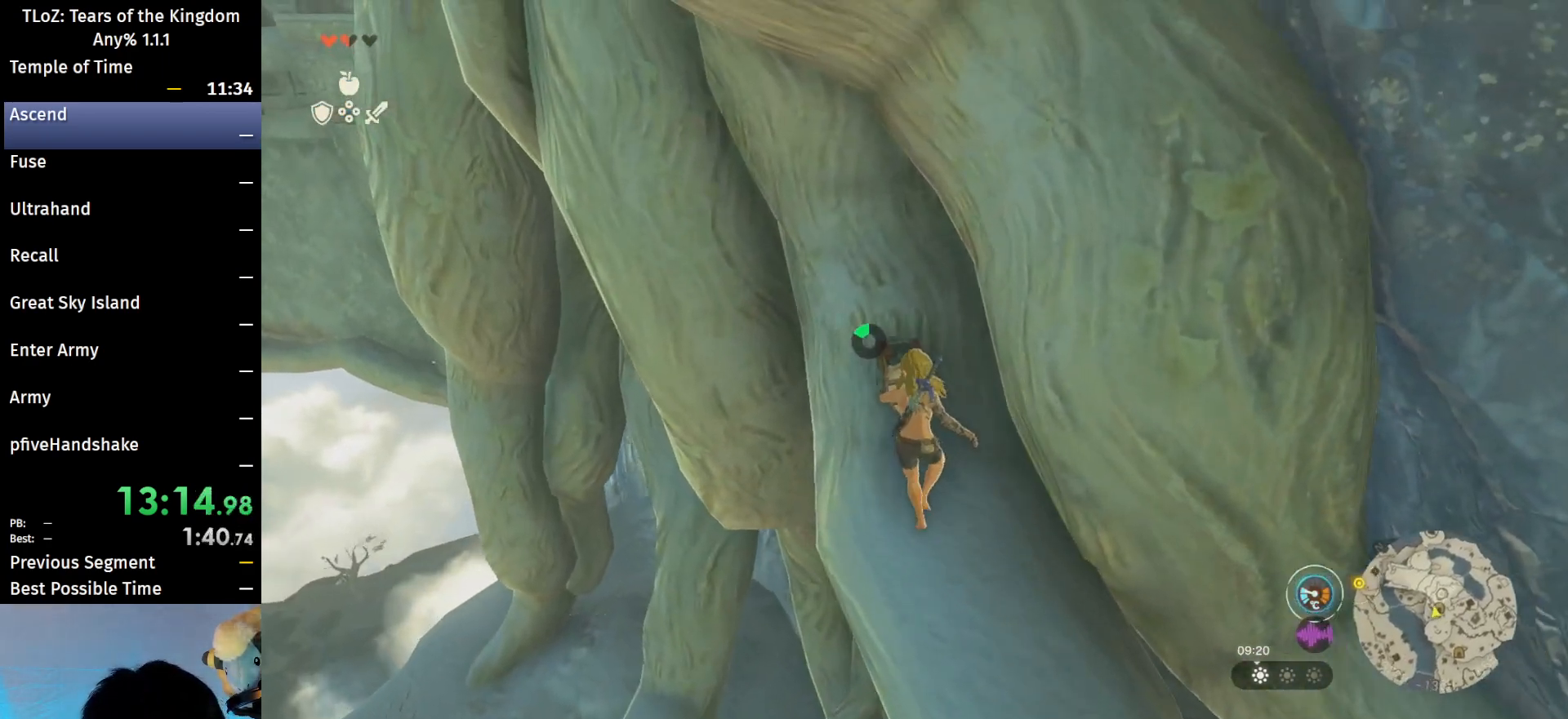
{"buttons": ["B", "L2"], "left_stick": "center", "right_stick": "center", "events": [[100, "R1", "up"], [467, "B", "down"]]}
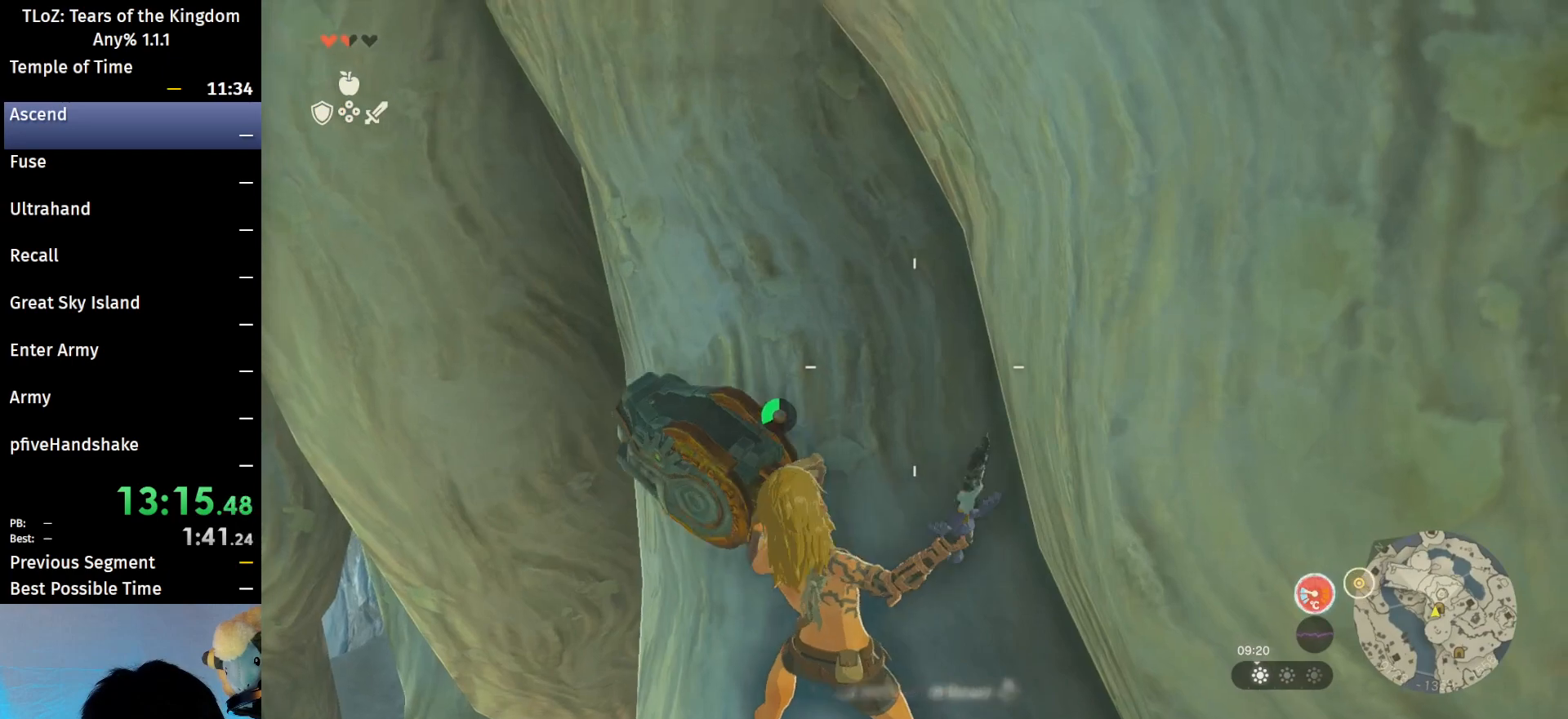
{"buttons": ["L2"], "left_stick": "center", "right_stick": "center", "events": [[33, "B", "up"]]}
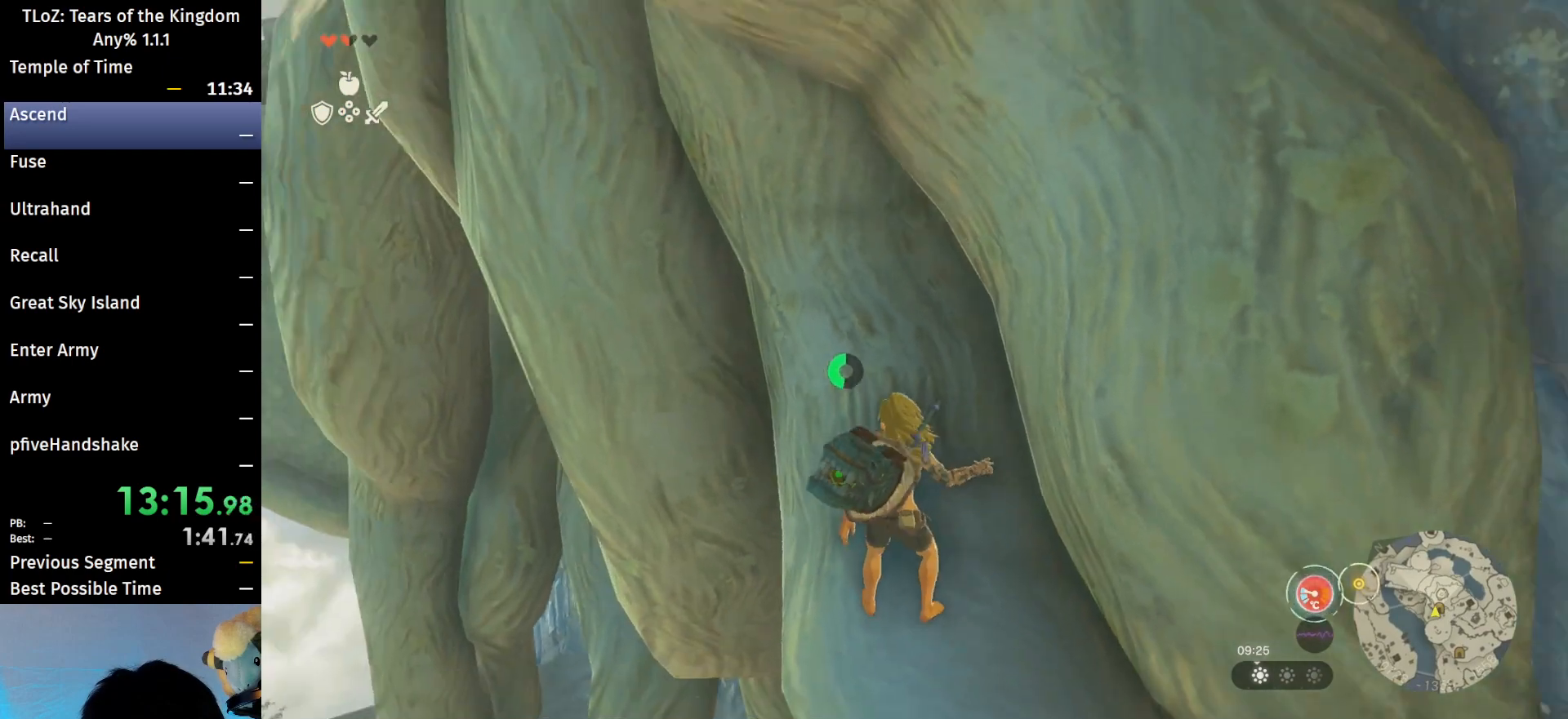
{"buttons": [], "left_stick": "center", "right_stick": "center", "events": [[233, "L2", "up"], [233, "right_stick", "down"], [333, "right_stick", "center"]]}
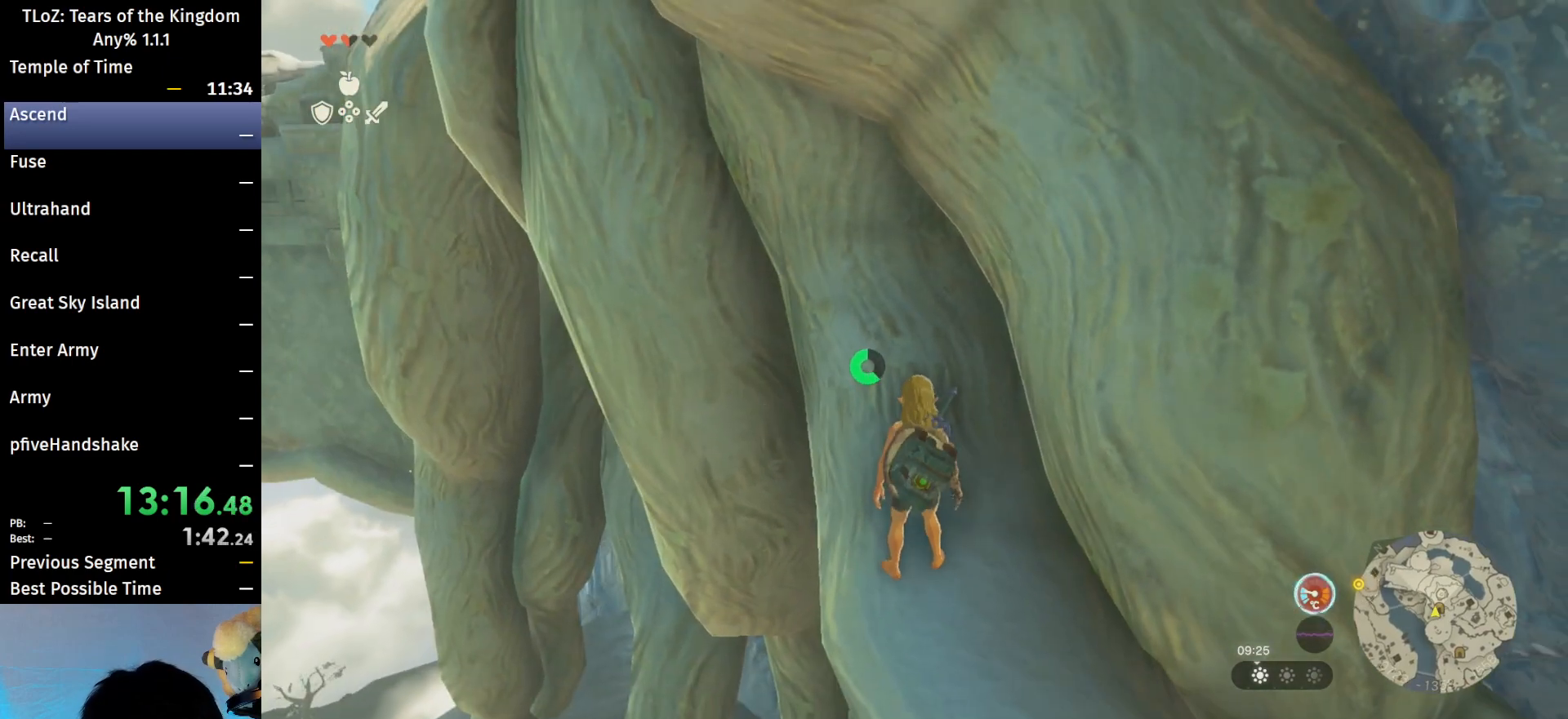
{"buttons": [], "left_stick": "center", "right_stick": "center", "events": [[300, "right_stick", "down"], [467, "right_stick", "center"]]}
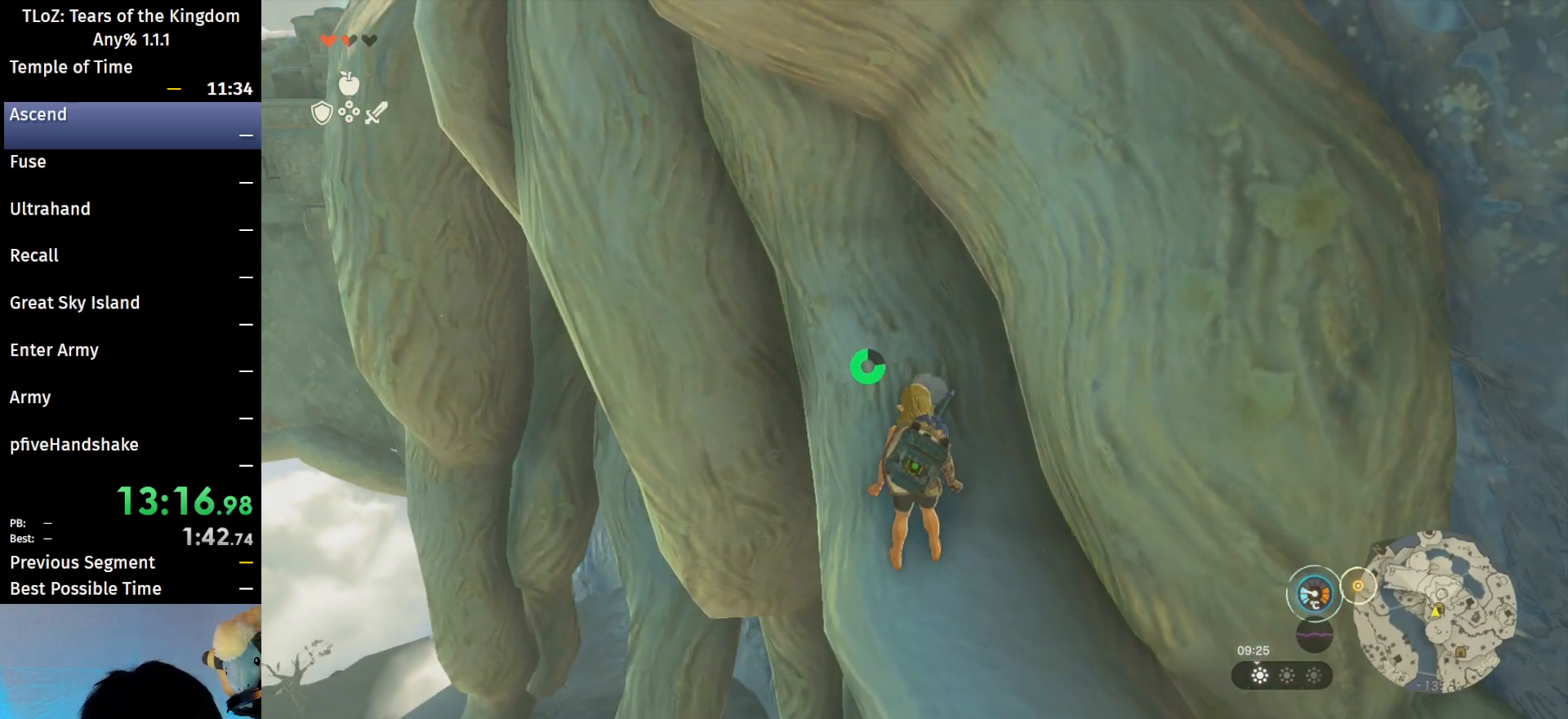
{"buttons": [], "left_stick": "center", "right_stick": "center", "events": []}